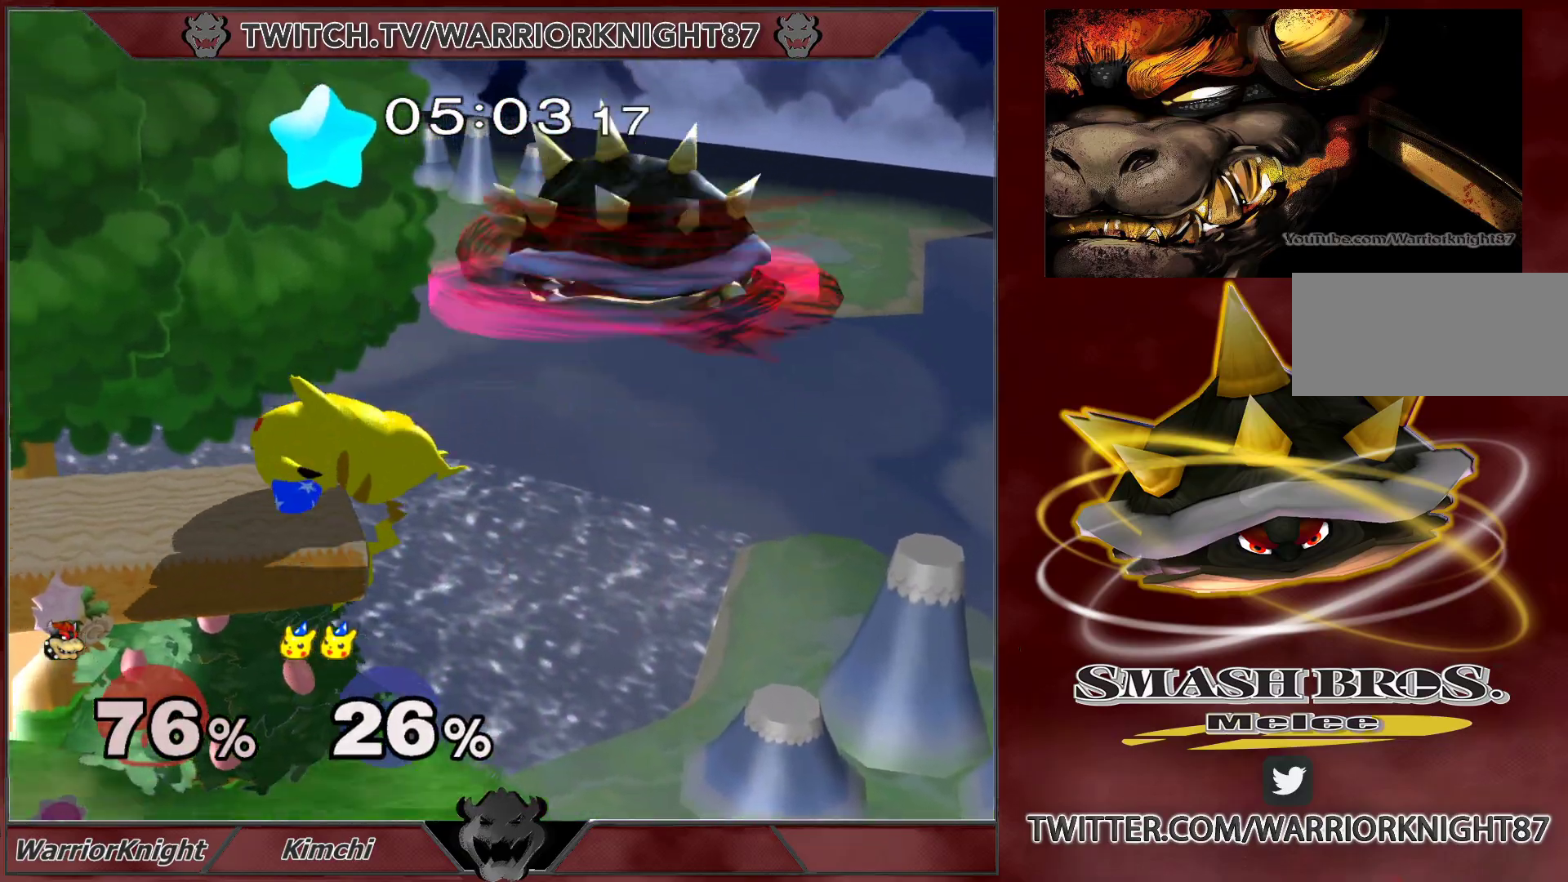
Gameplay with a controller (Nintendo layout); each line is a JSON object with the inputs held at the frame after it. "events" lists button and stick changes between this image and that frame as [ms after this image, input, new state], when the widget could be followed in between. Not read: L3 R1 R3.
{"buttons": [], "left_stick": "center", "right_stick": "center", "events": [[200, "left_stick", "right"], [250, "left_stick", "down"], [317, "left_stick", "center"], [383, "left_stick", "down"], [433, "left_stick", "center"]]}
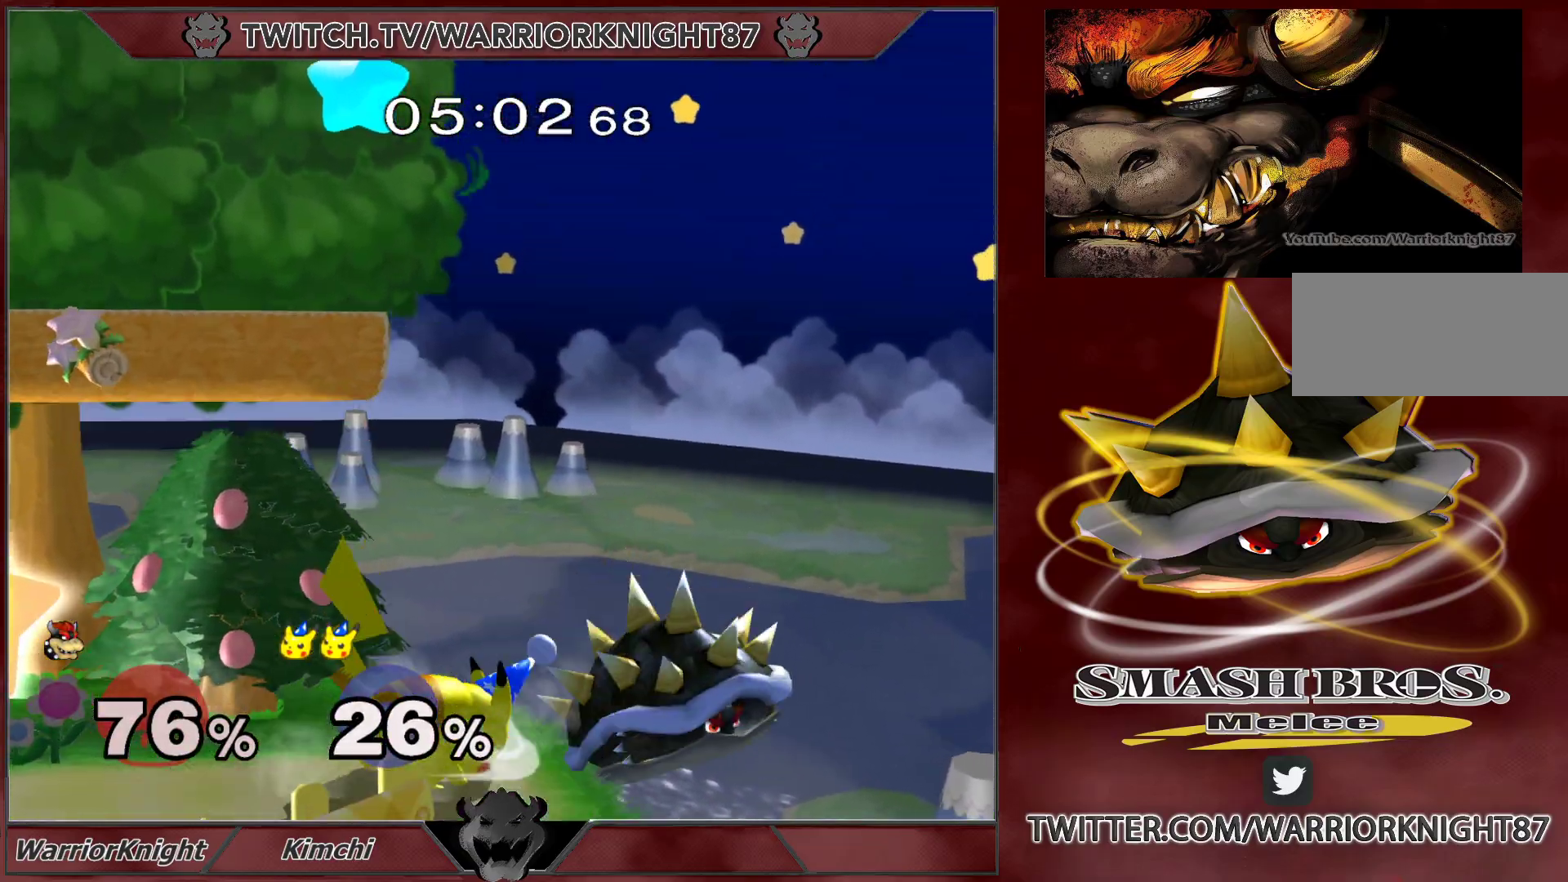
{"buttons": [], "left_stick": "left", "right_stick": "center", "events": [[183, "left_stick", "down"], [217, "X", "down"], [233, "left_stick", "left"], [267, "A", "down"], [300, "X", "up"], [333, "A", "up"]]}
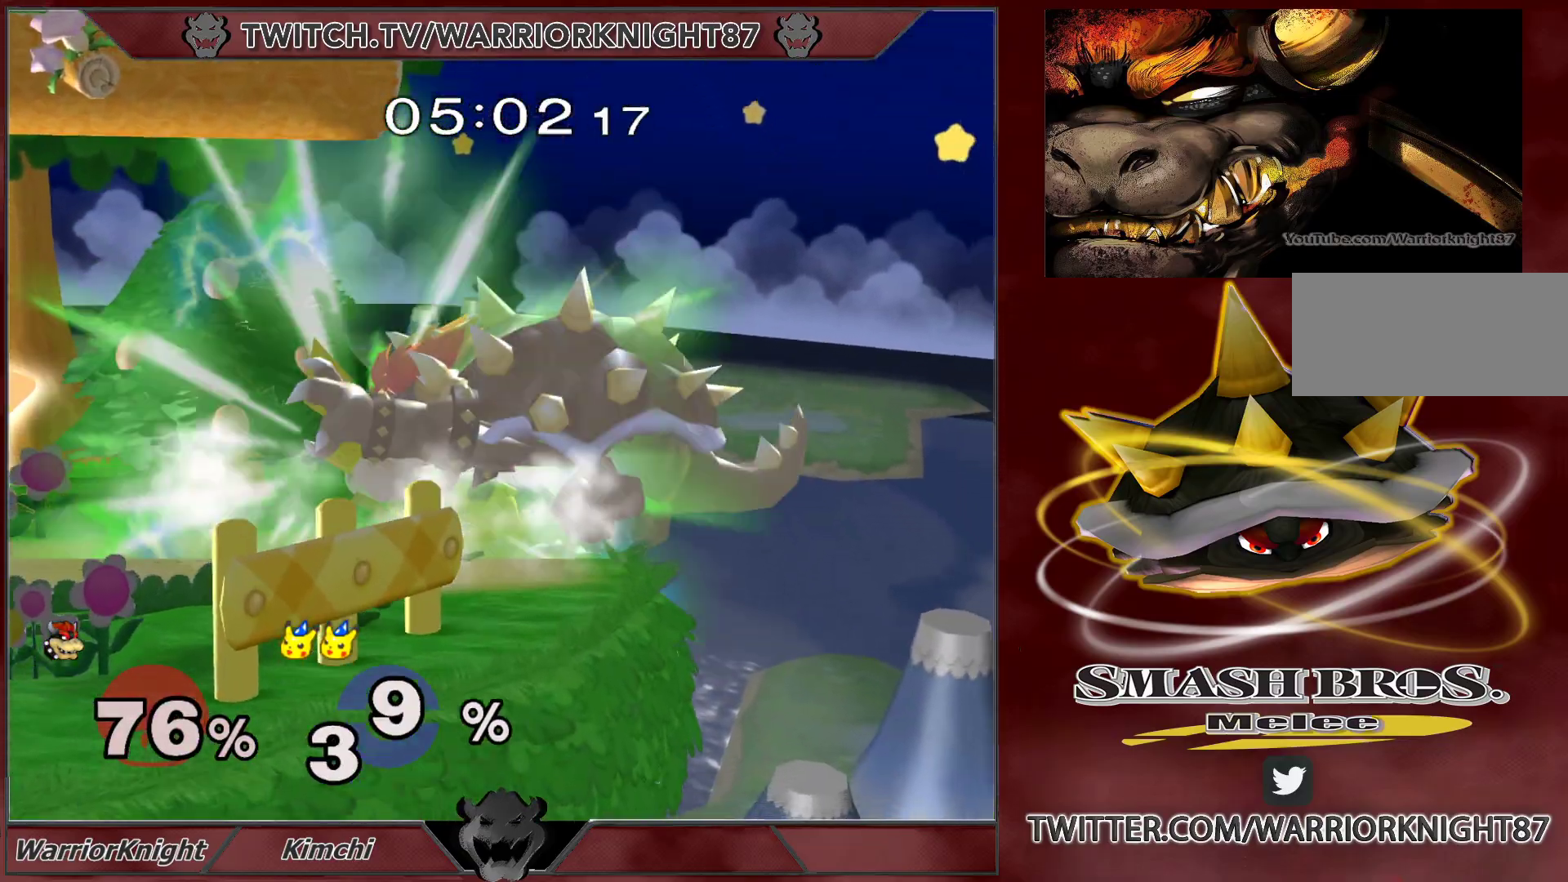
{"buttons": [], "left_stick": "left", "right_stick": "center", "events": [[150, "left_stick", "down-left"], [183, "L1", "down"], [350, "L1", "up"], [350, "left_stick", "center"], [467, "left_stick", "left"]]}
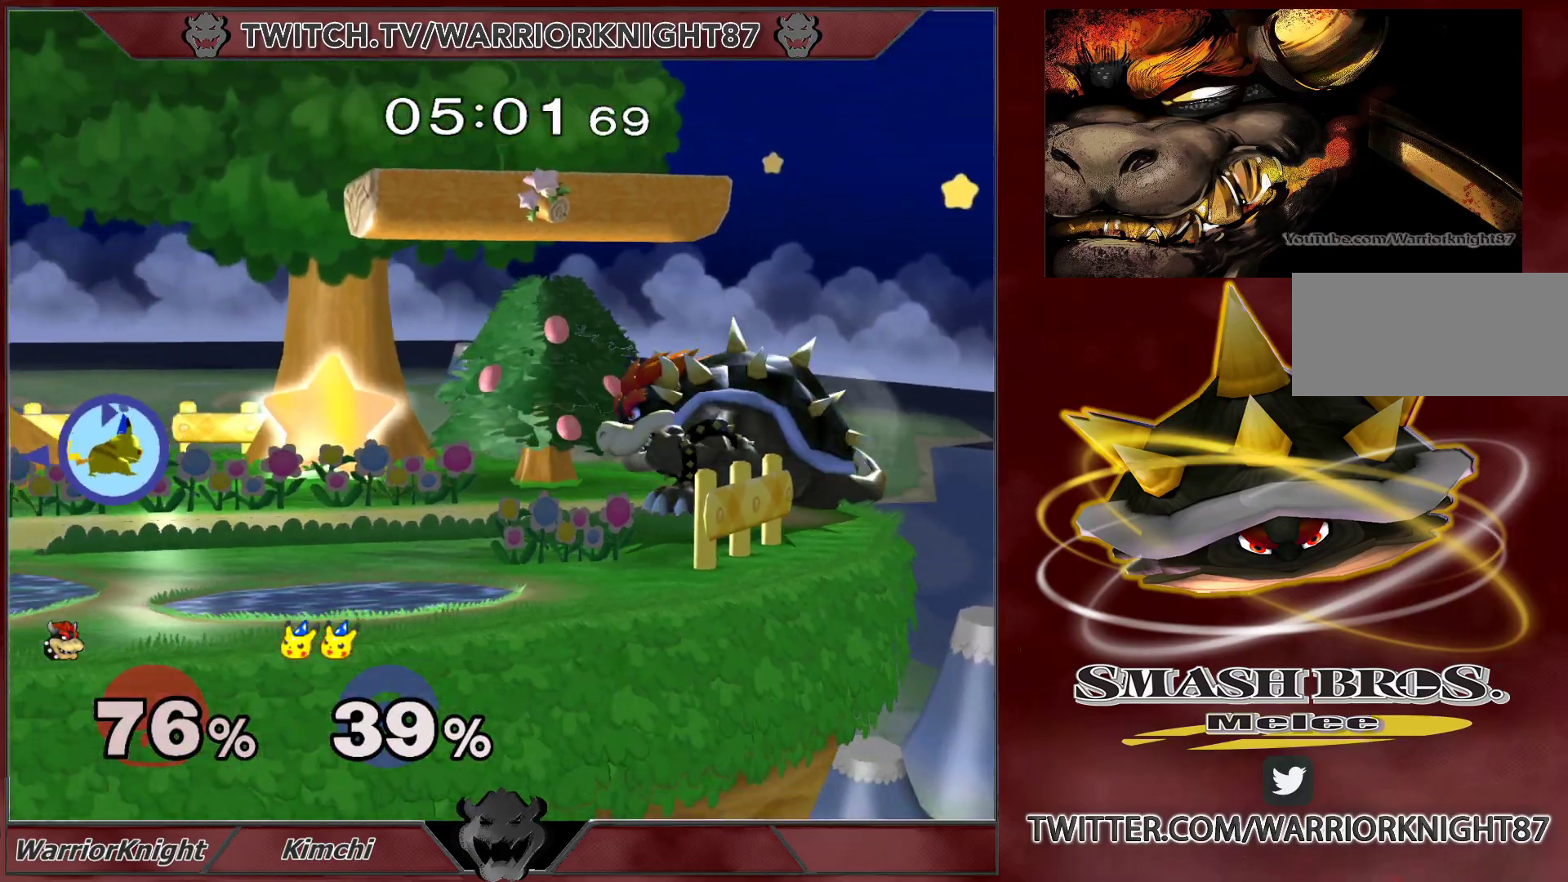
{"buttons": ["L1"], "left_stick": "left", "right_stick": "center", "events": [[417, "L1", "down"]]}
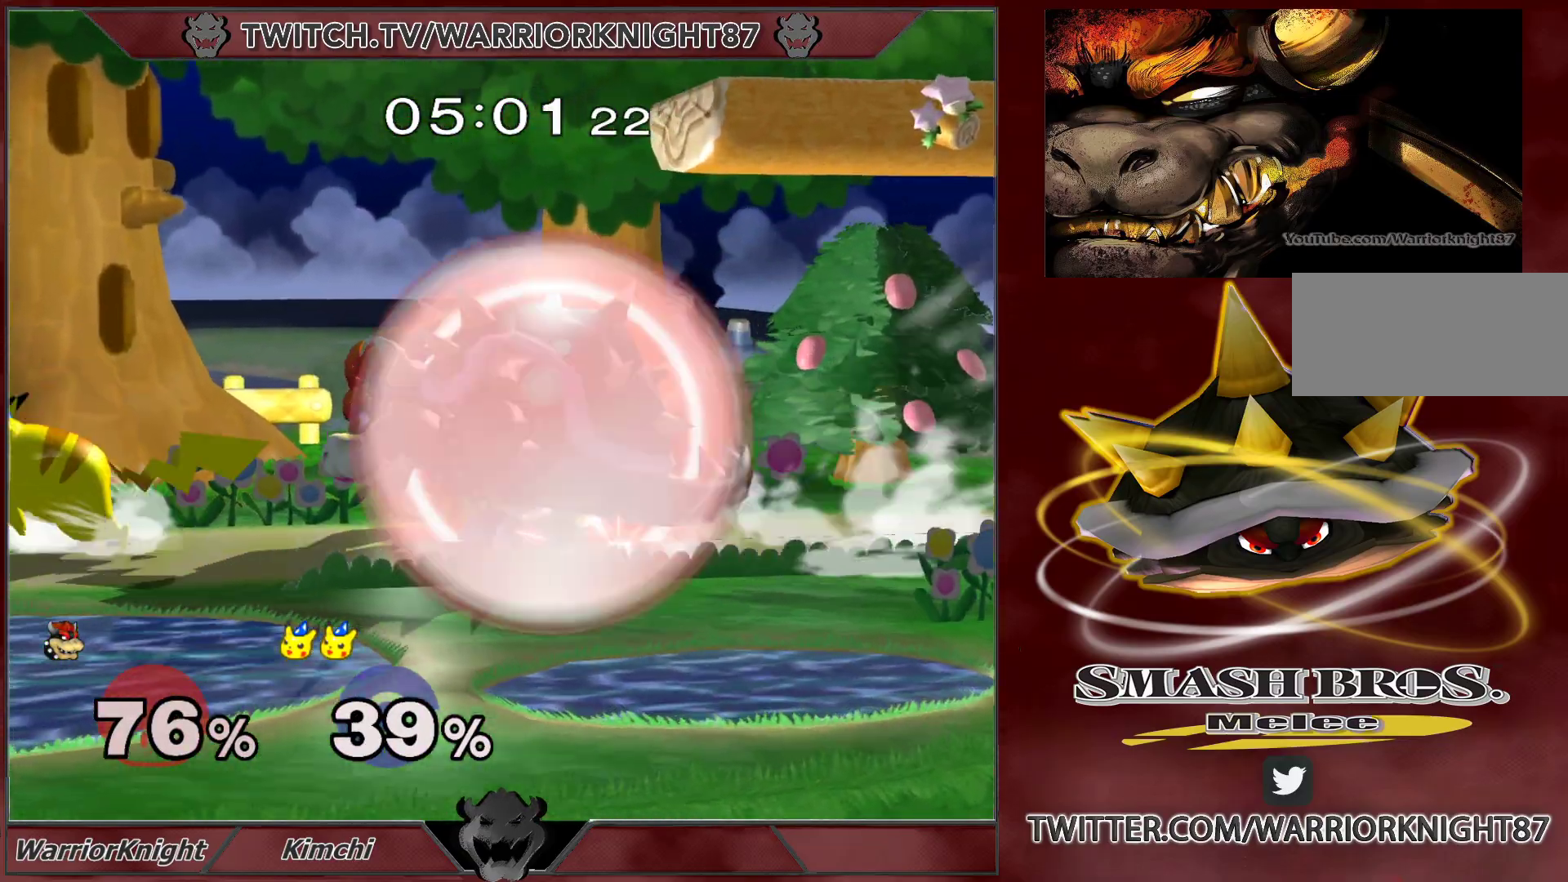
{"buttons": [], "left_stick": "left", "right_stick": "center", "events": [[233, "left_stick", "center"], [267, "X", "down"], [350, "X", "up"], [433, "left_stick", "left"], [450, "L1", "up"]]}
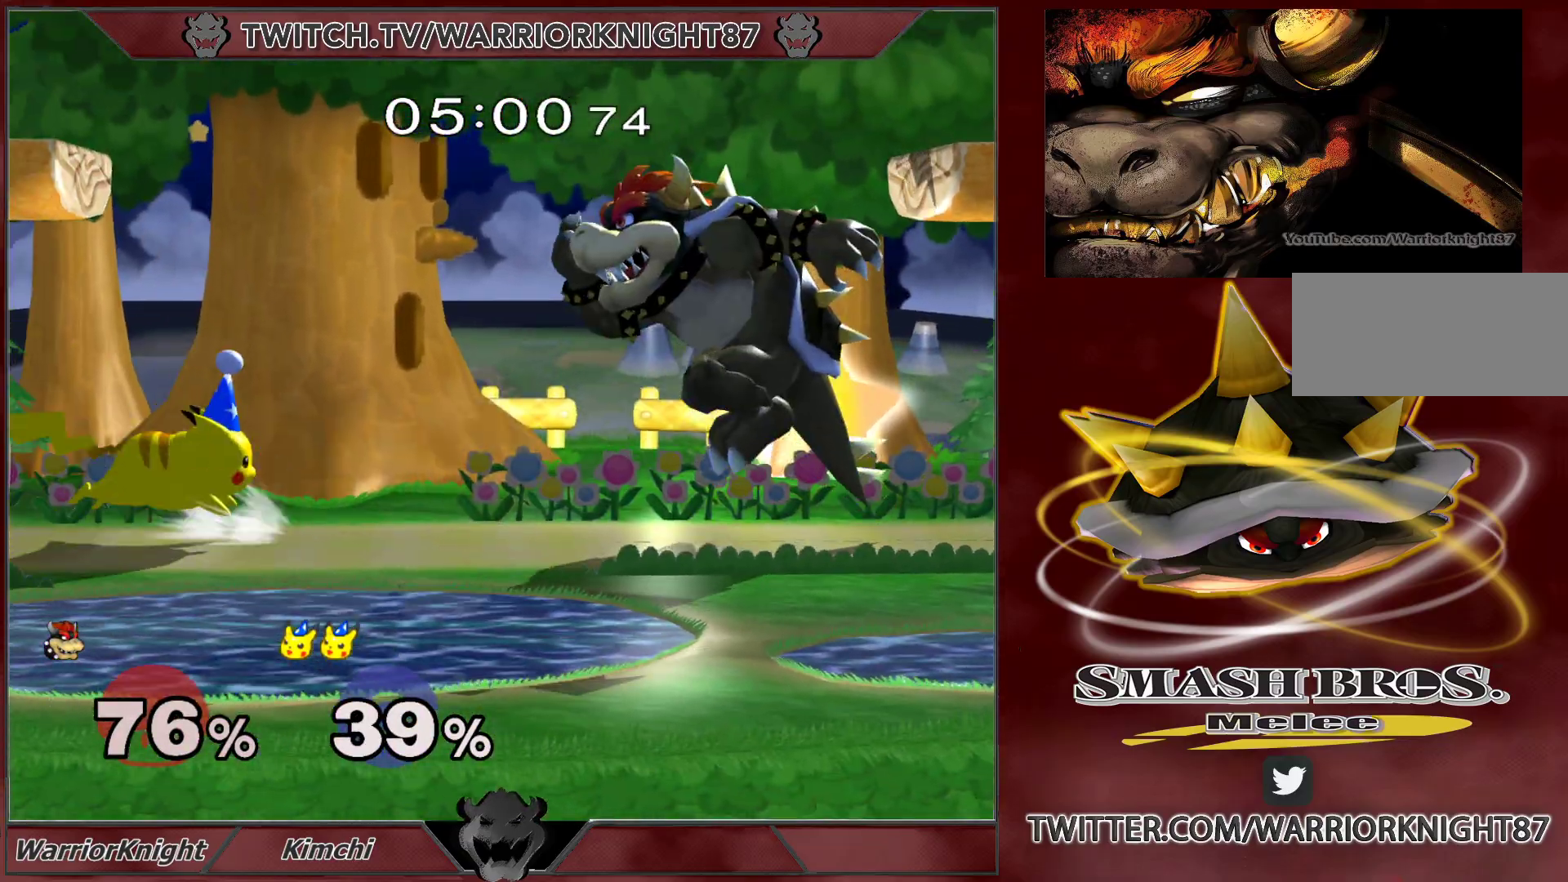
{"buttons": ["L1"], "left_stick": "center", "right_stick": "center", "events": [[50, "A", "down"], [117, "A", "up"], [150, "left_stick", "down"], [167, "L1", "down"], [233, "left_stick", "center"], [250, "L1", "up"], [283, "L1", "down"]]}
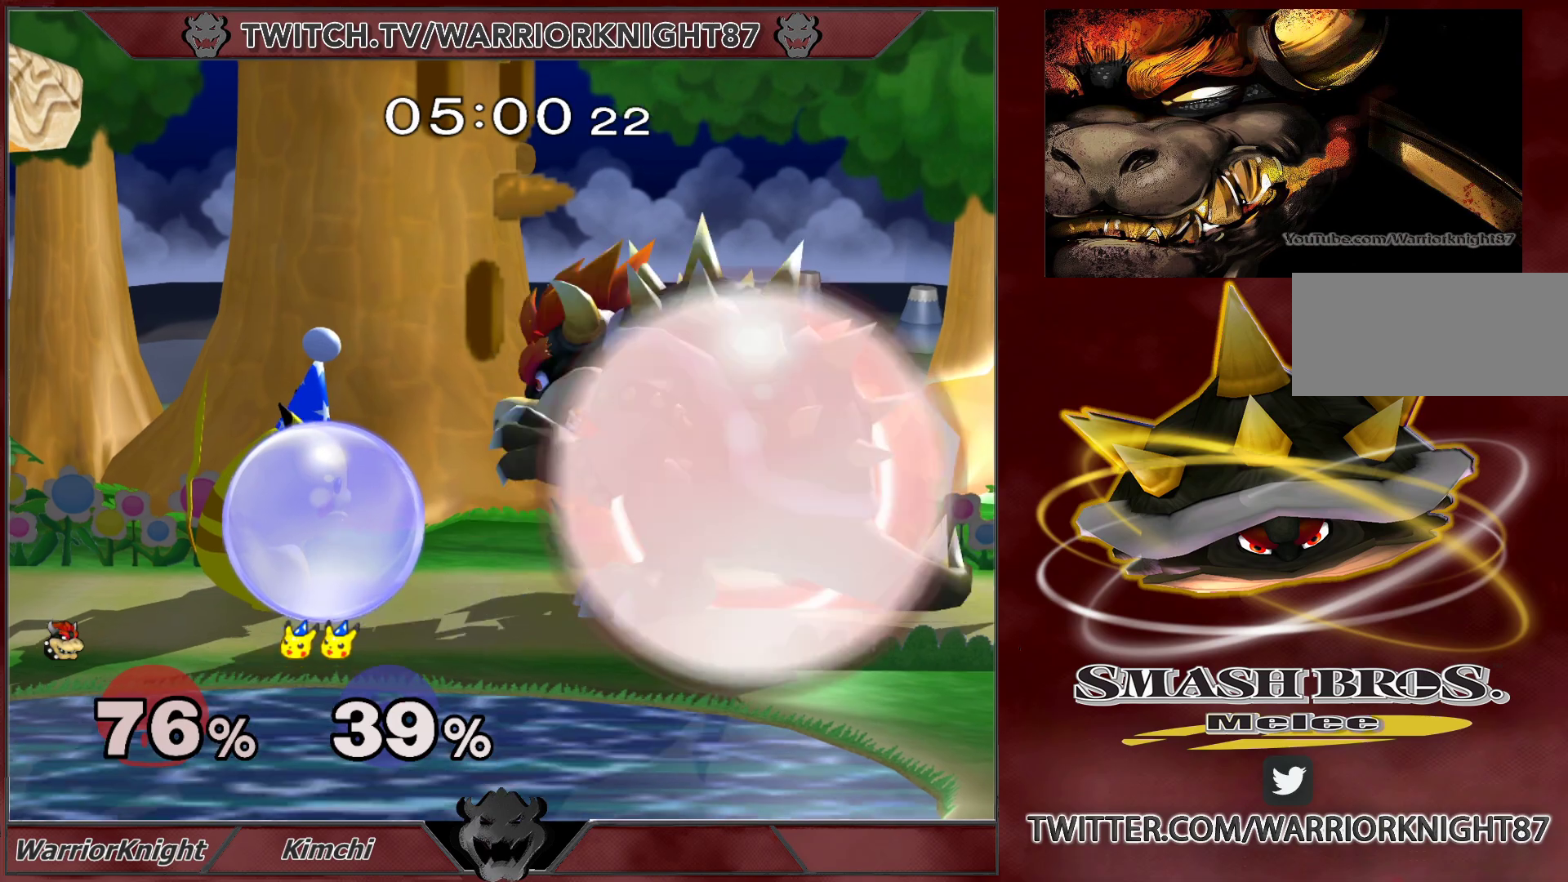
{"buttons": [], "left_stick": "center", "right_stick": "center", "events": [[33, "left_stick", "up"], [67, "B", "down"], [117, "left_stick", "up-left"], [167, "B", "up"], [217, "left_stick", "left"], [467, "L1", "up"], [467, "left_stick", "center"]]}
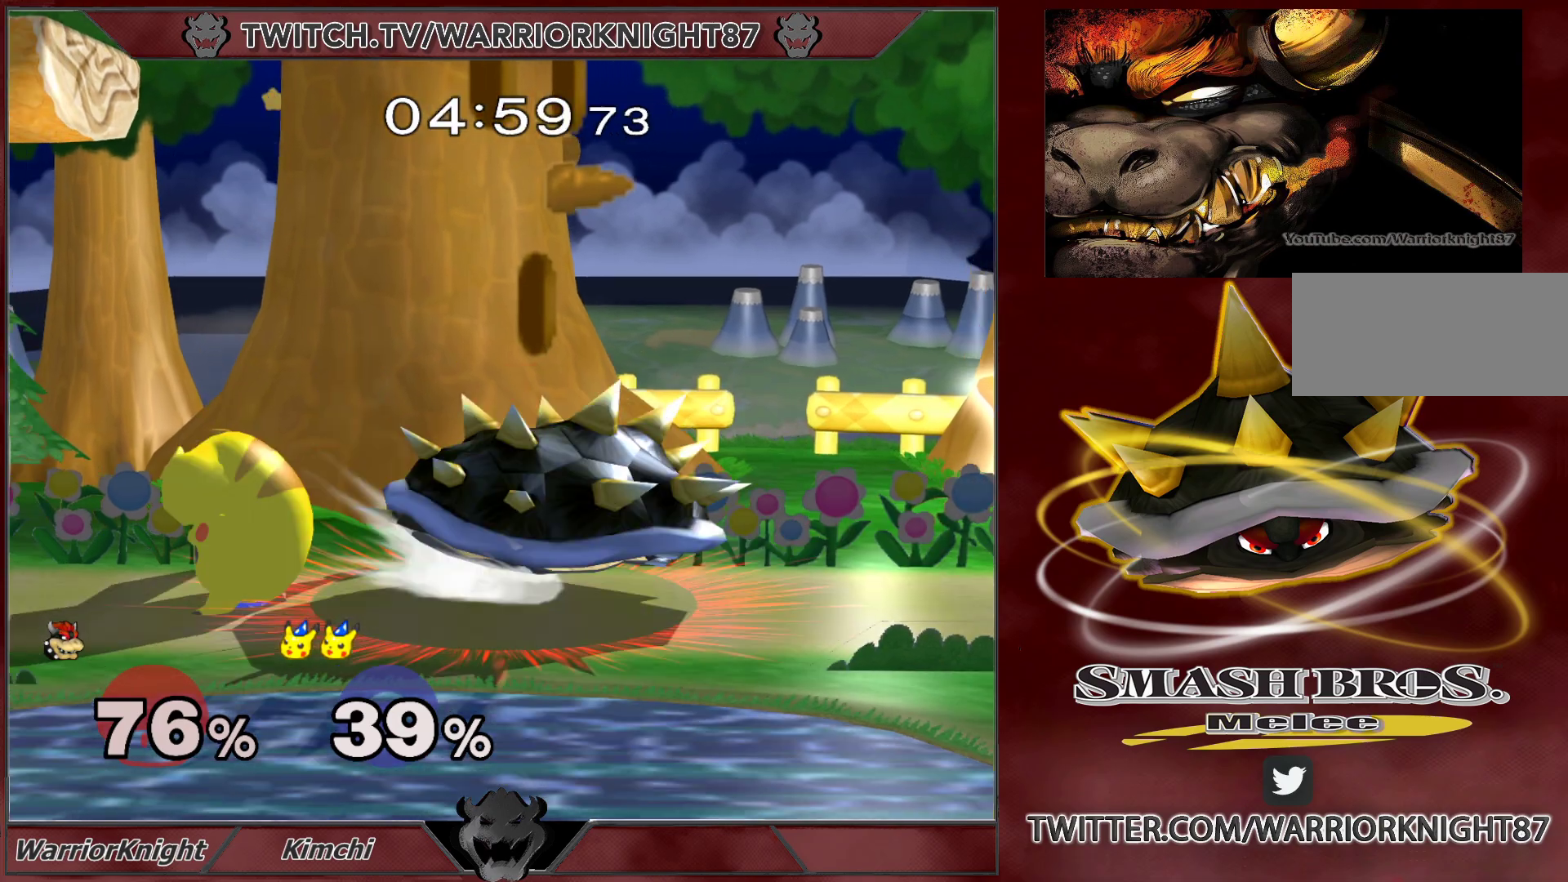
{"buttons": [], "left_stick": "left", "right_stick": "center", "events": [[217, "left_stick", "left"]]}
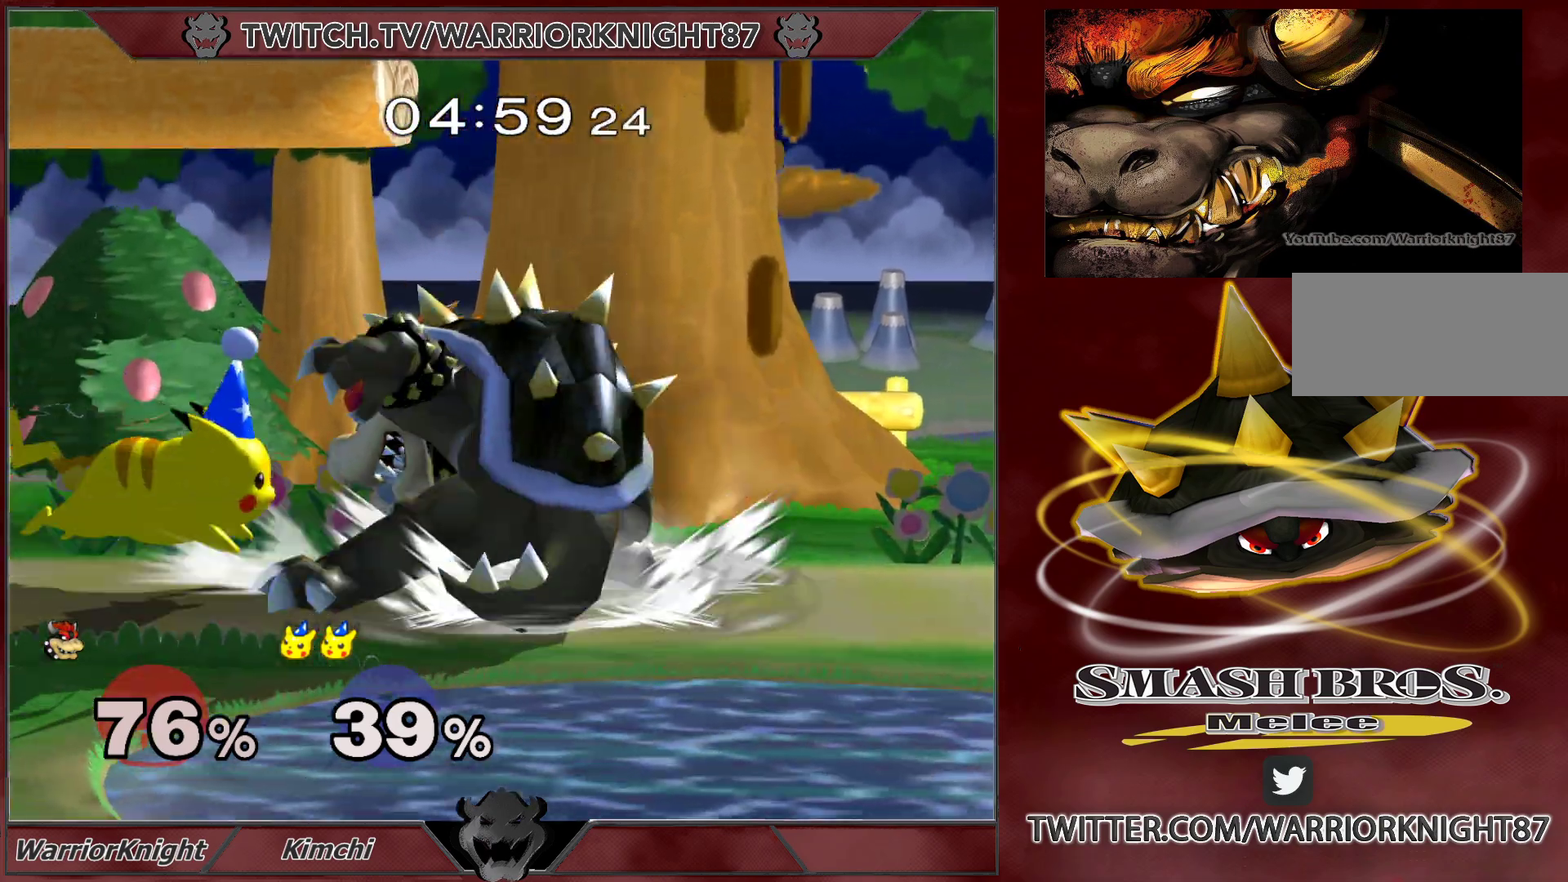
{"buttons": [], "left_stick": "down", "right_stick": "center", "events": [[183, "left_stick", "down"]]}
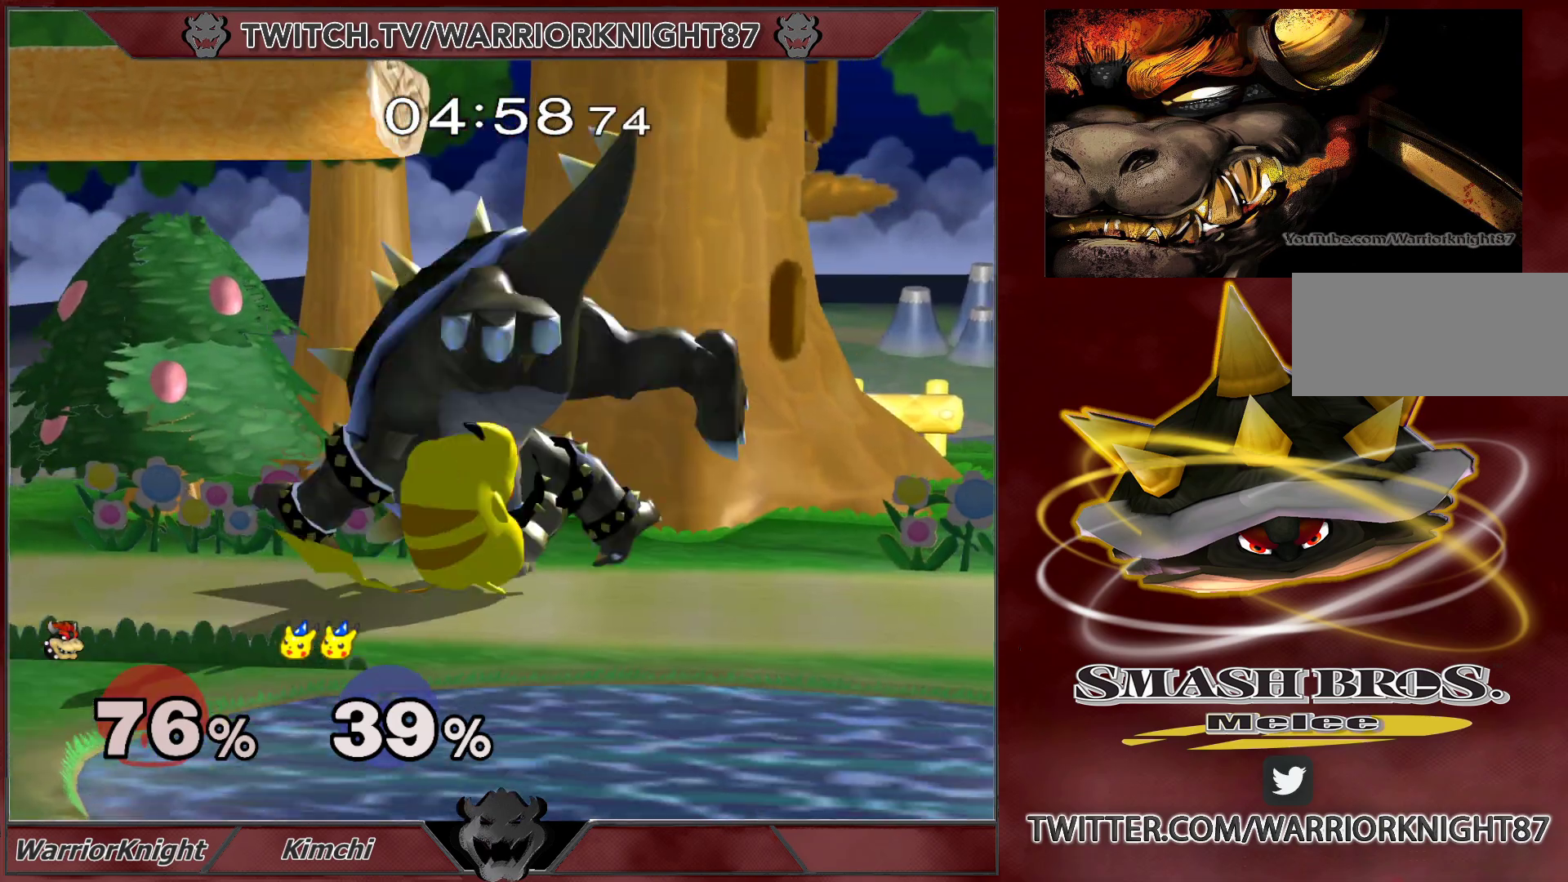
{"buttons": [], "left_stick": "center", "right_stick": "center", "events": [[117, "left_stick", "center"]]}
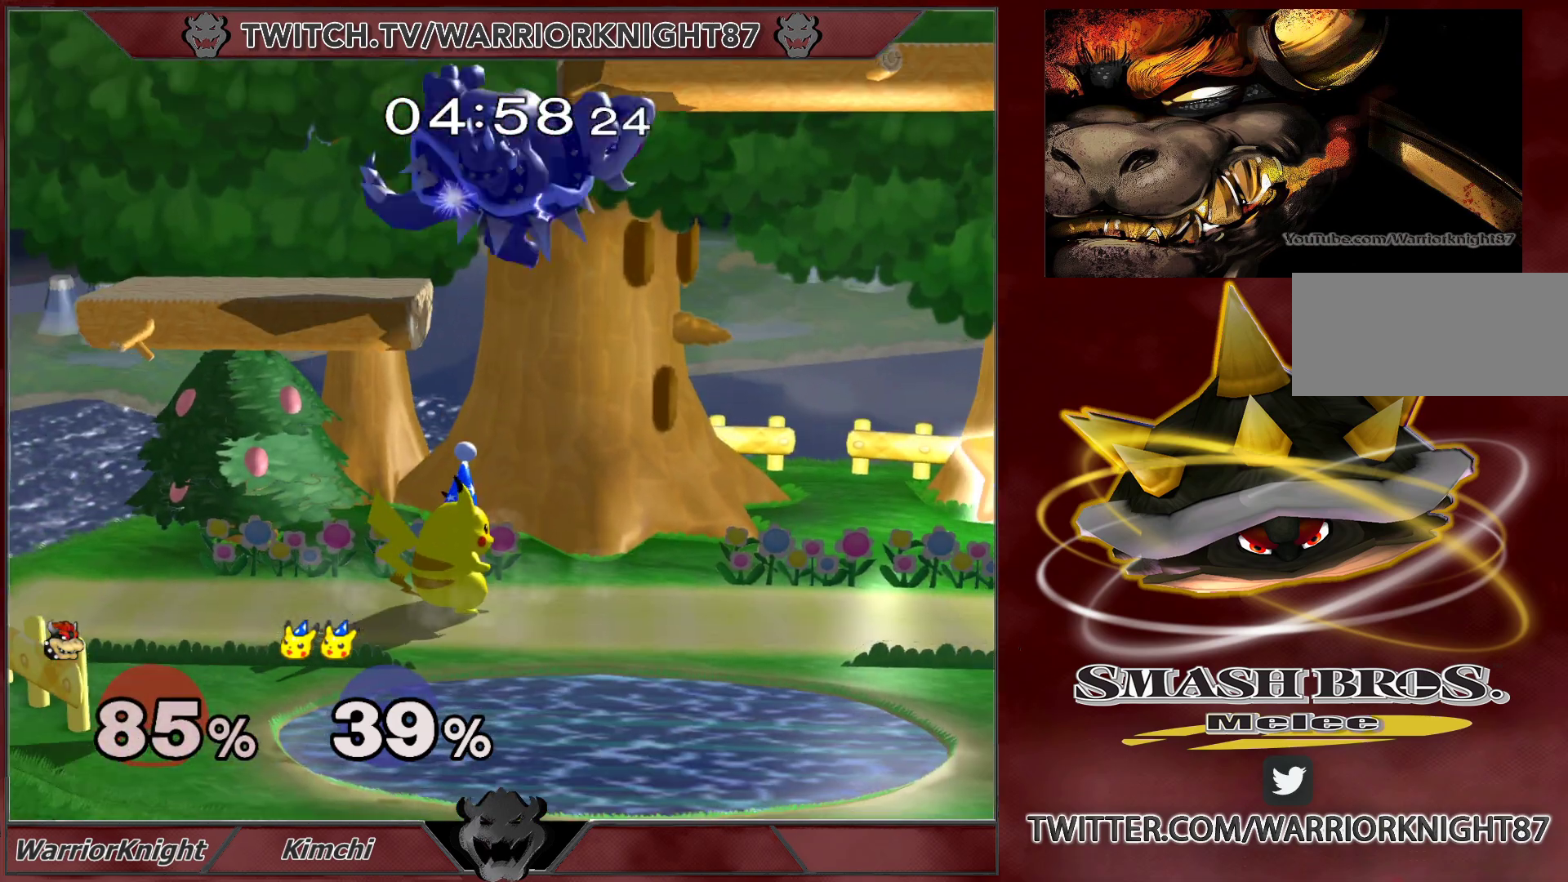
{"buttons": [], "left_stick": "down-right", "right_stick": "center", "events": [[317, "left_stick", "down-right"]]}
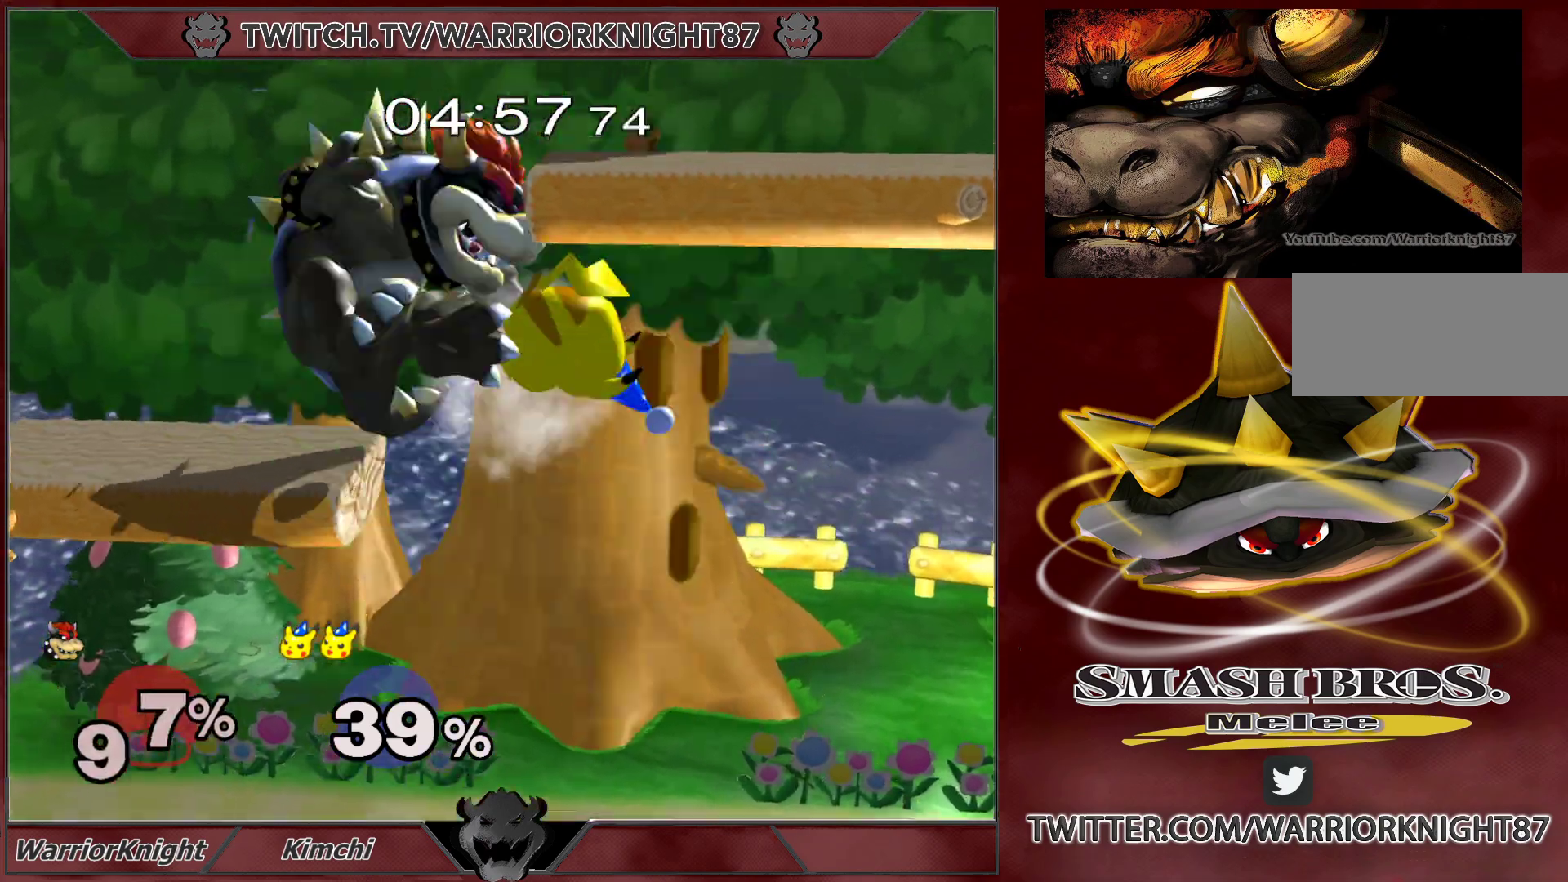
{"buttons": [], "left_stick": "right", "right_stick": "center", "events": [[67, "left_stick", "left"], [267, "left_stick", "center"], [367, "left_stick", "right"]]}
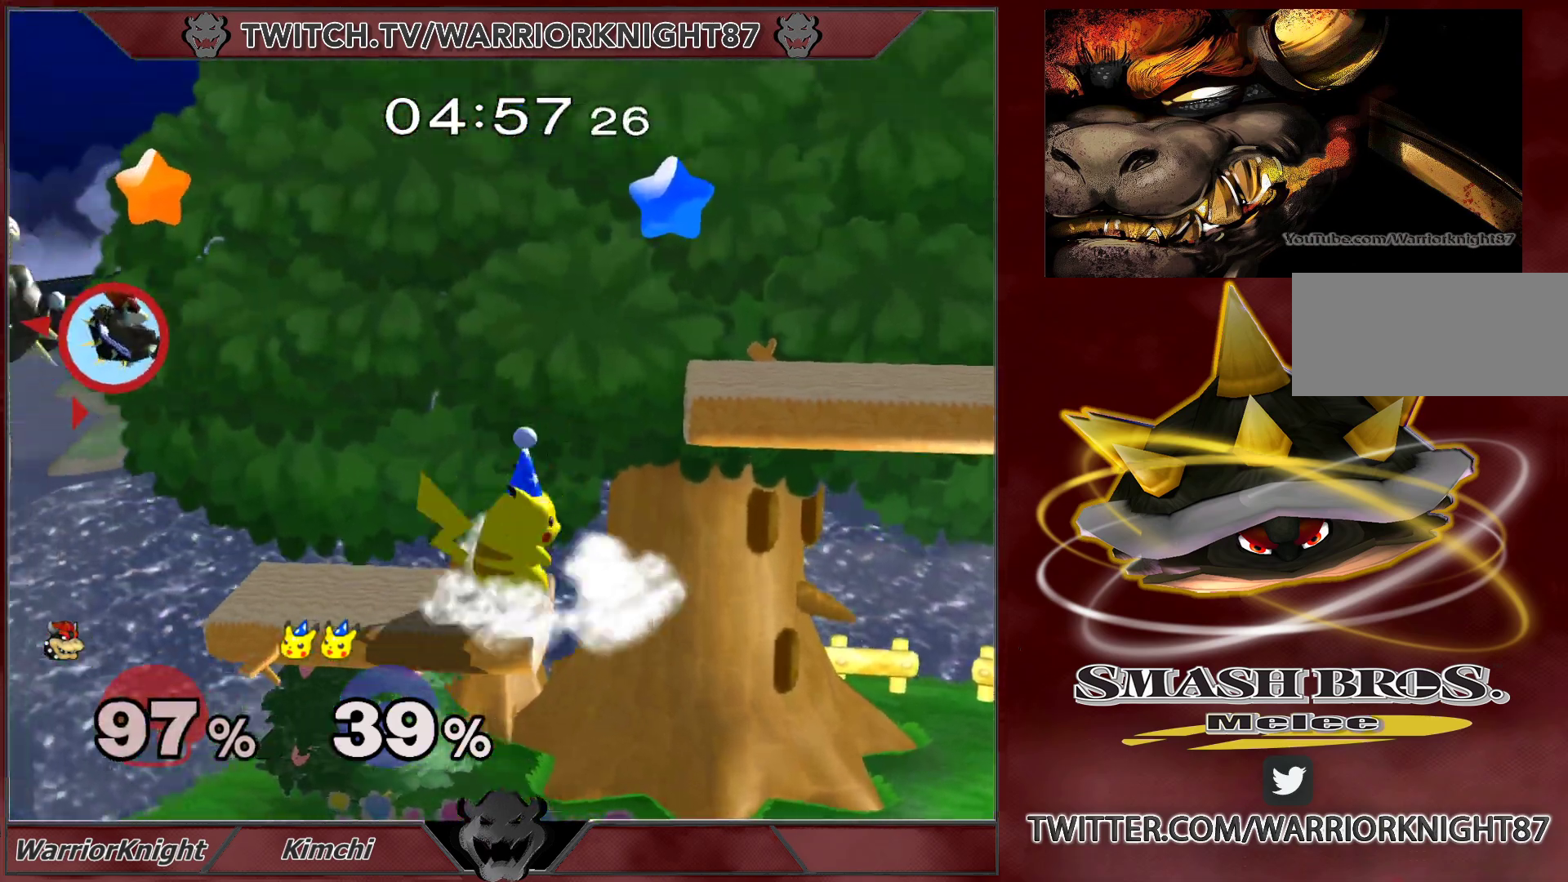
{"buttons": ["X"], "left_stick": "right", "right_stick": "center", "events": [[500, "X", "down"]]}
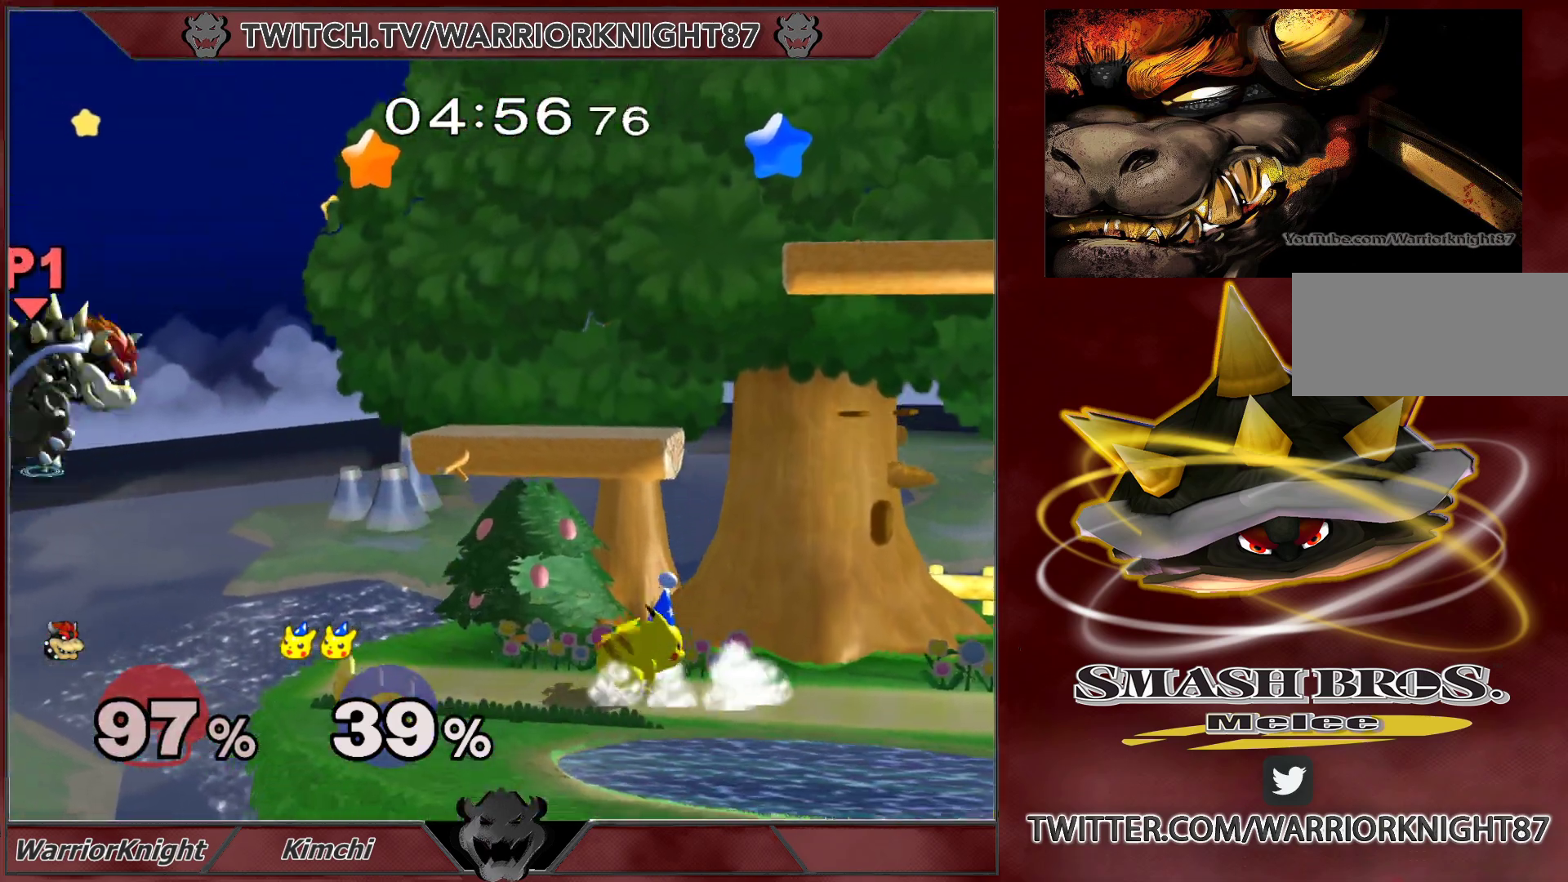
{"buttons": [], "left_stick": "up-right", "right_stick": "center", "events": [[83, "X", "up"], [100, "left_stick", "down"], [133, "B", "down"], [217, "left_stick", "up-right"], [233, "B", "up"]]}
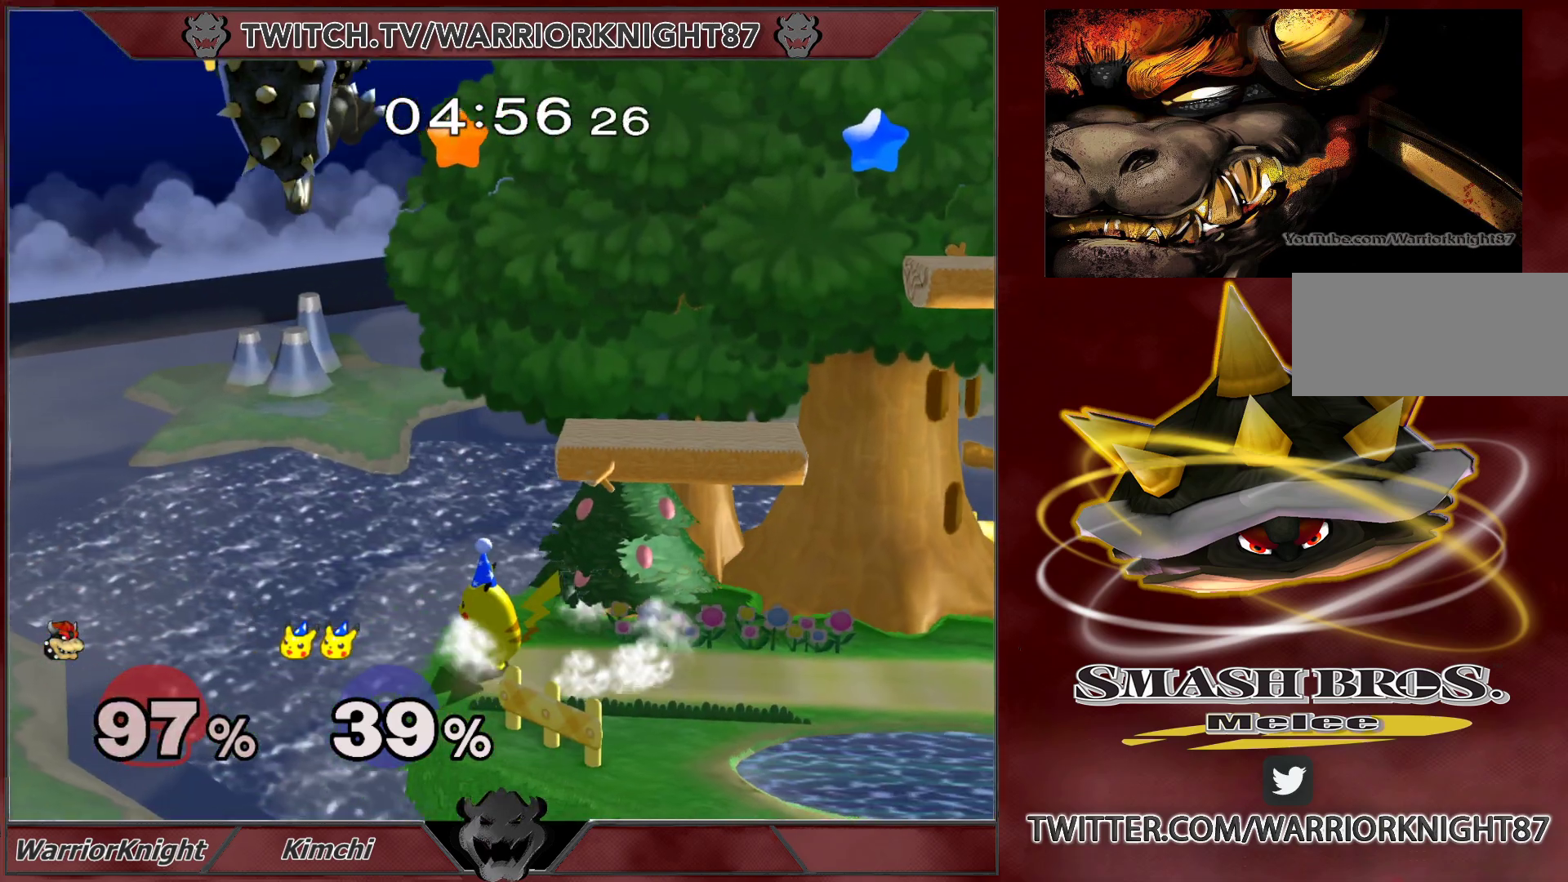
{"buttons": ["X"], "left_stick": "down-right", "right_stick": "center", "events": [[283, "left_stick", "center"], [417, "X", "down"], [417, "left_stick", "down-right"]]}
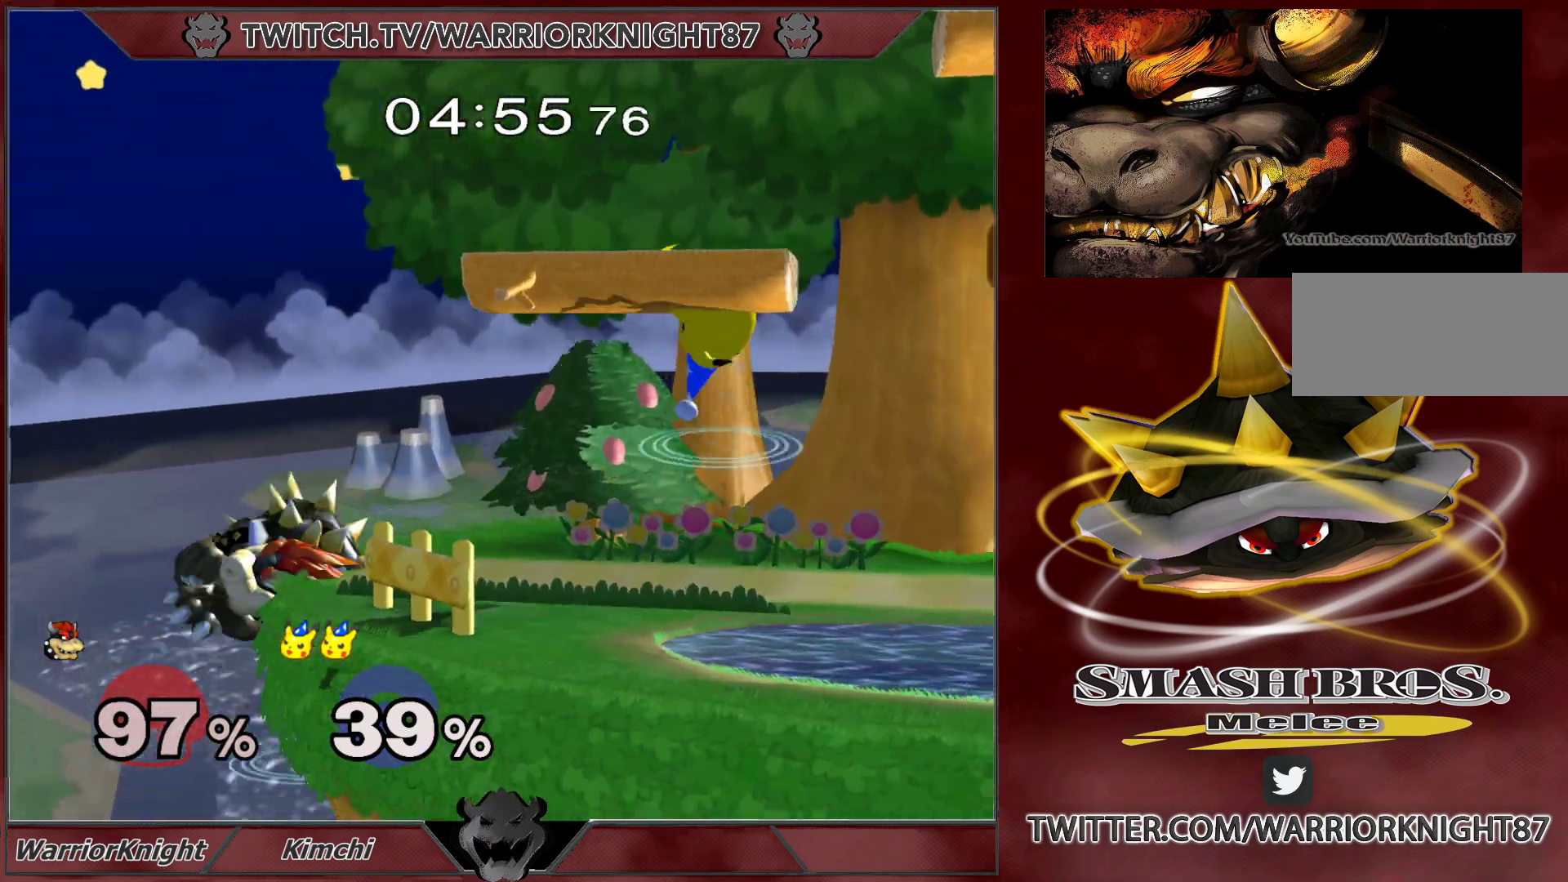
{"buttons": ["L1"], "left_stick": "down-right", "right_stick": "center", "events": [[17, "left_stick", "right"], [133, "left_stick", "down-right"], [167, "L1", "down"], [167, "X", "up"]]}
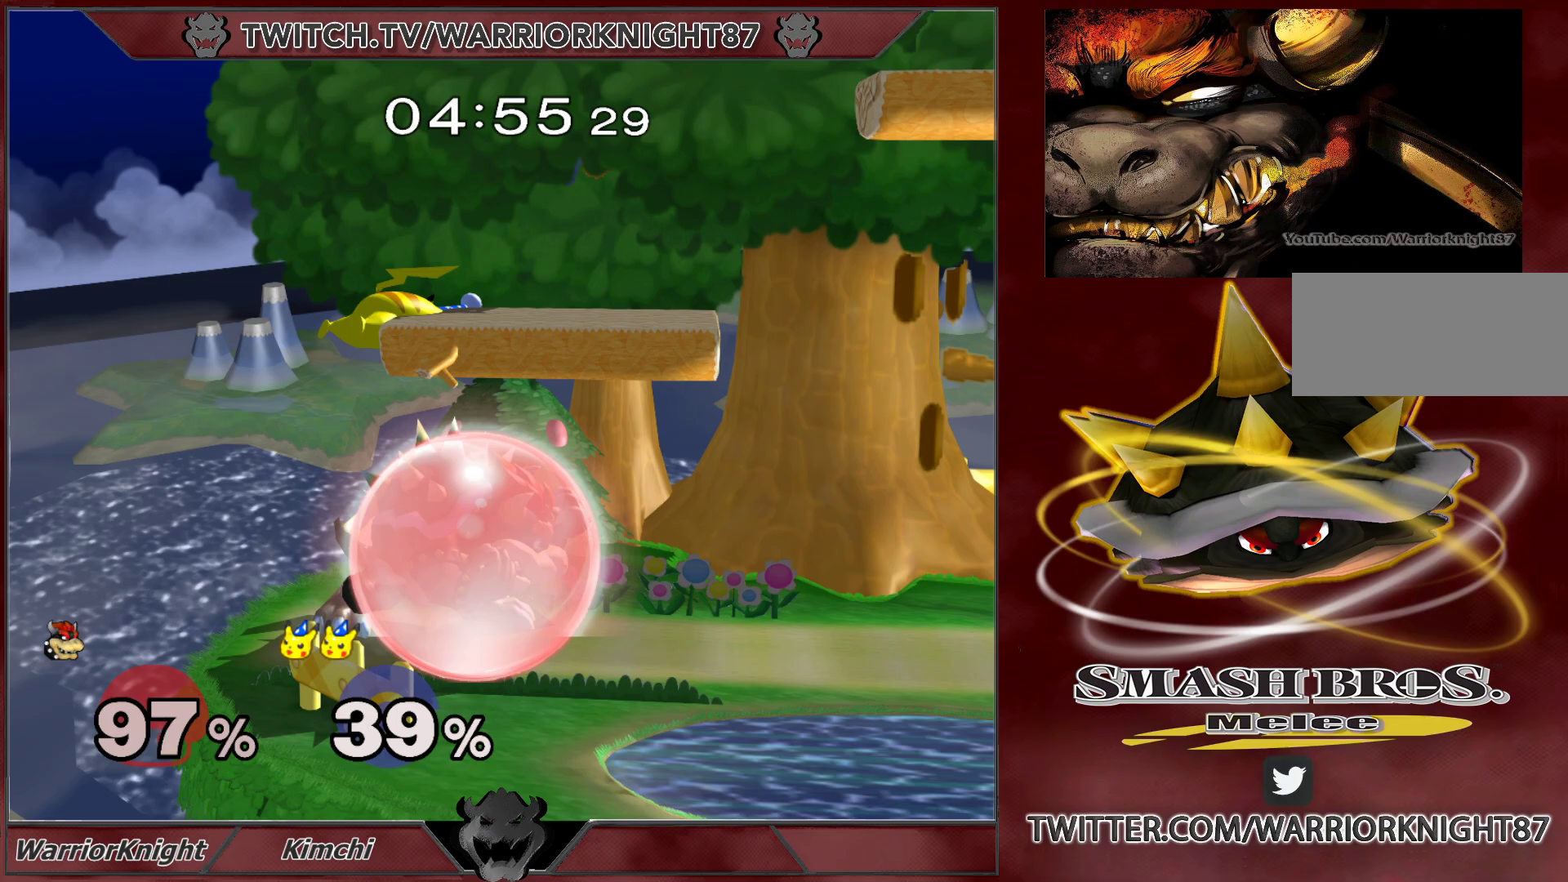
{"buttons": ["L1"], "left_stick": "up-left", "right_stick": "center", "events": [[100, "left_stick", "center"], [383, "left_stick", "up"], [417, "B", "down"], [467, "left_stick", "up-left"], [483, "B", "up"]]}
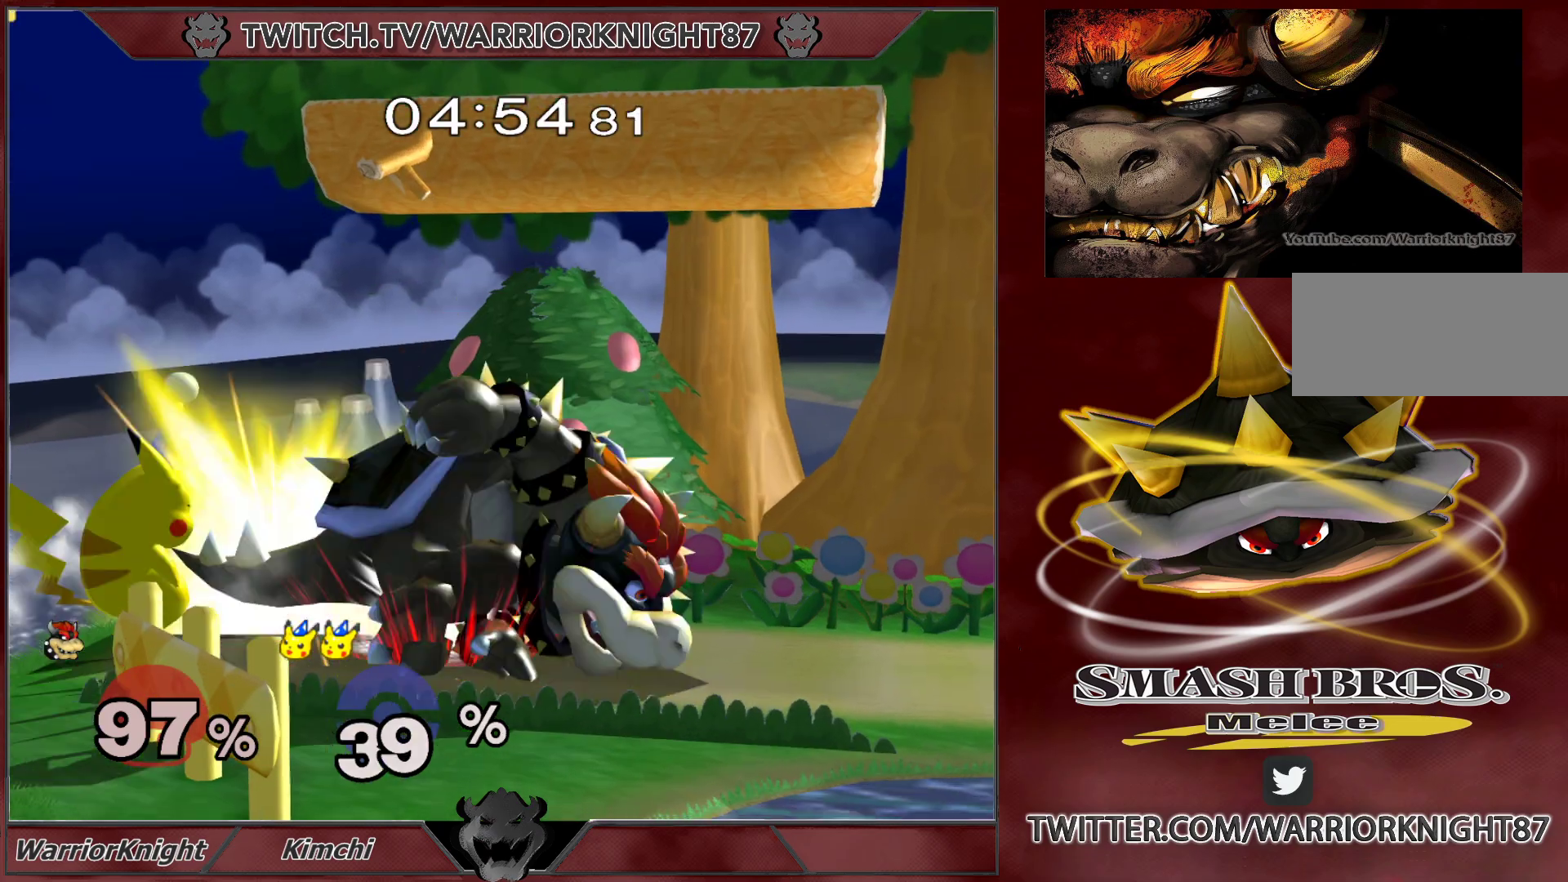
{"buttons": ["L1"], "left_stick": "up-left", "right_stick": "center", "events": []}
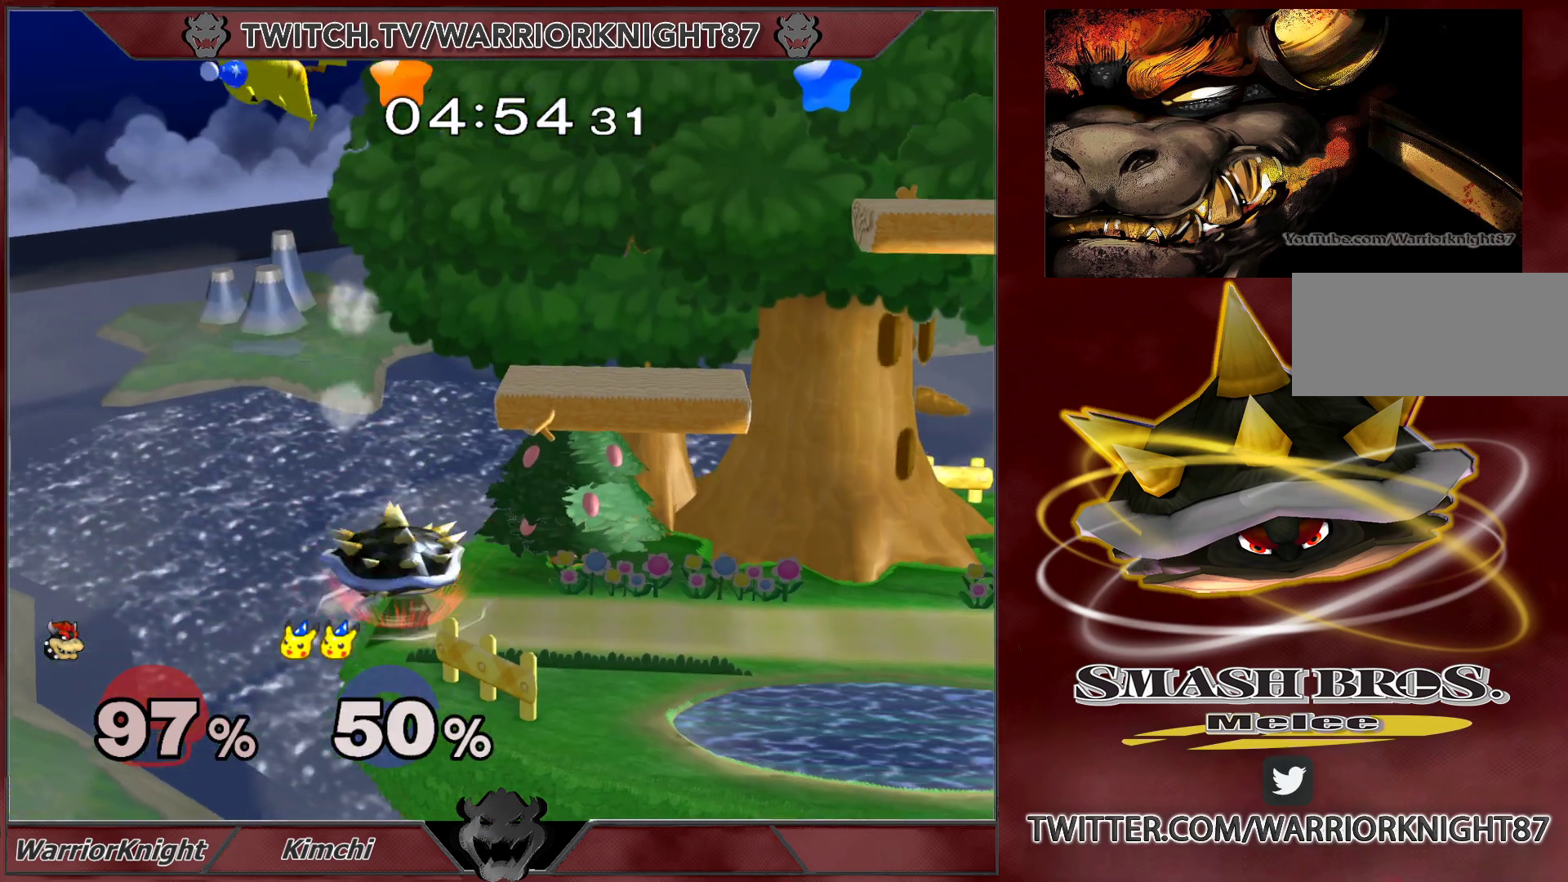
{"buttons": [], "left_stick": "center", "right_stick": "center", "events": [[50, "left_stick", "up"], [200, "left_stick", "up-right"], [283, "L1", "up"], [350, "left_stick", "center"]]}
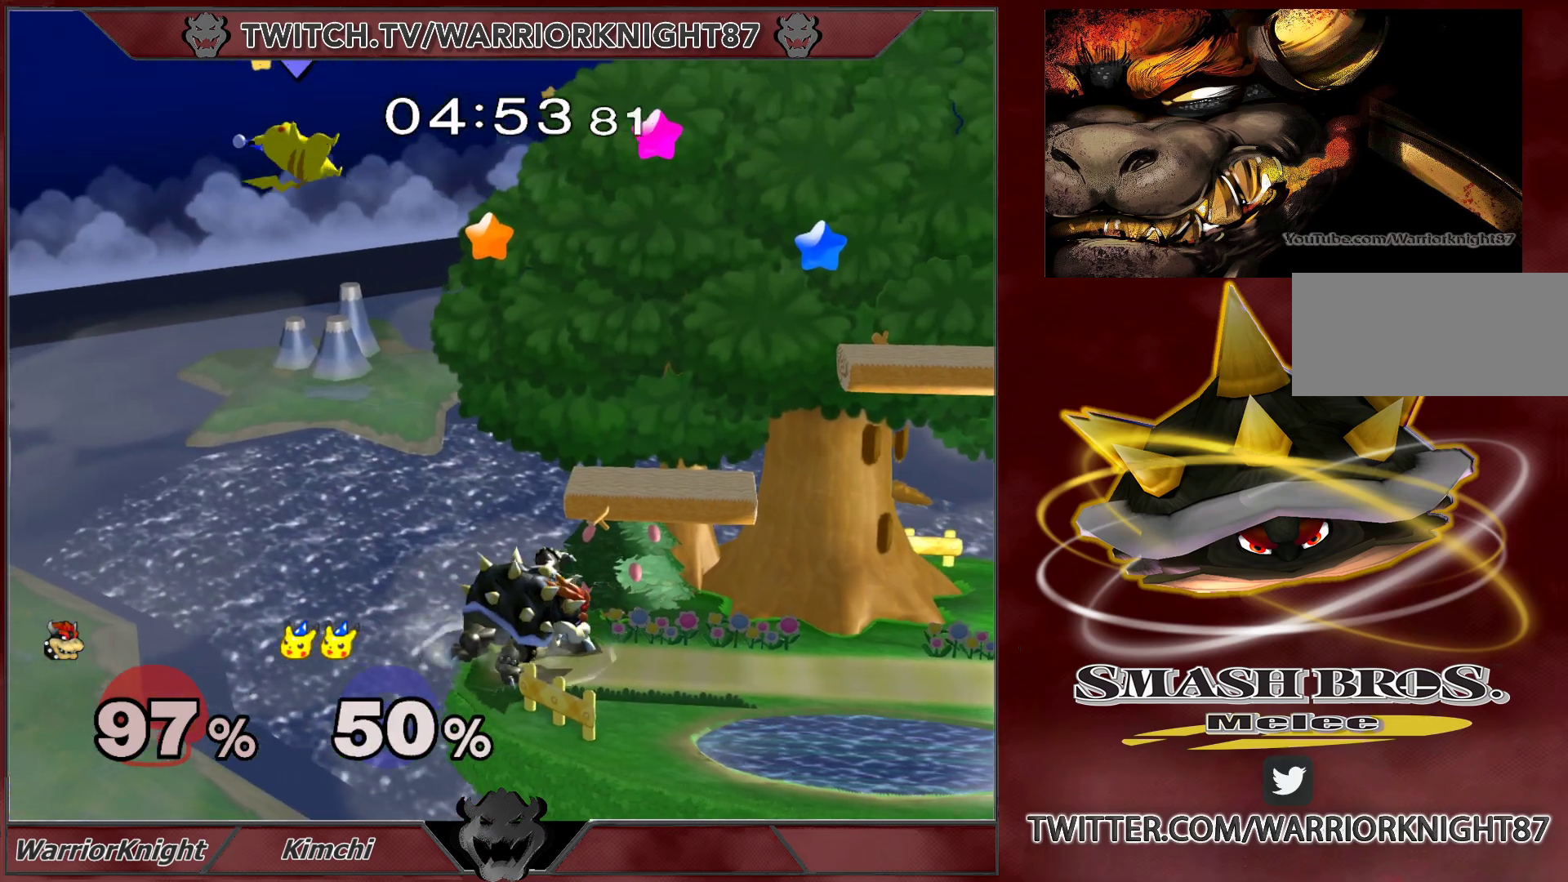
{"buttons": ["X"], "left_stick": "down-left", "right_stick": "center", "events": [[433, "X", "down"], [467, "left_stick", "down-left"]]}
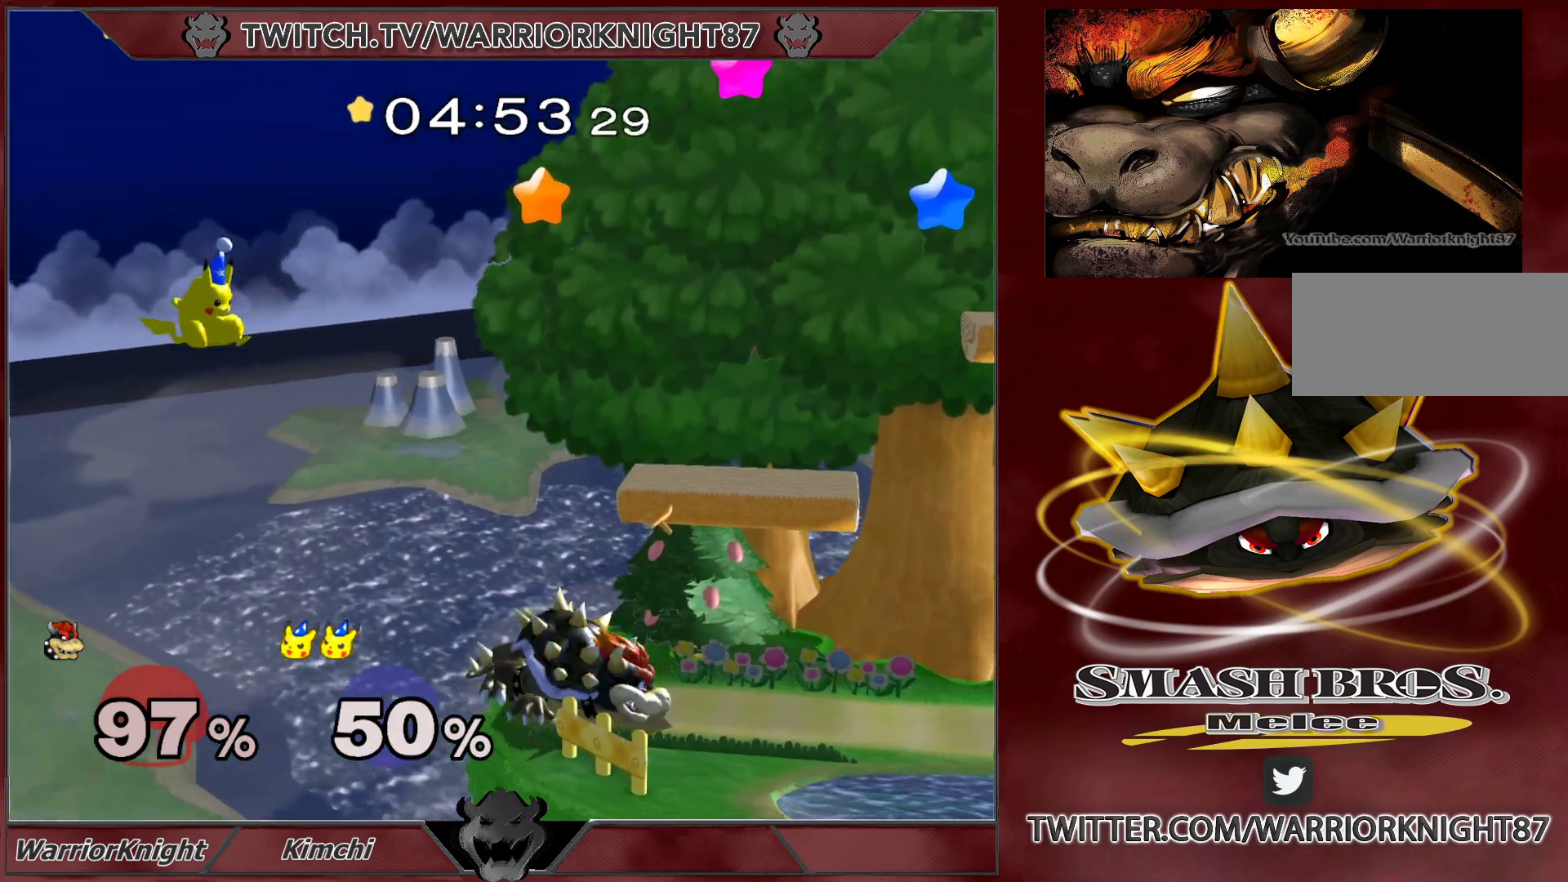
{"buttons": [], "left_stick": "down", "right_stick": "center", "events": [[17, "L1", "down"], [50, "X", "up"], [167, "L1", "up"], [217, "left_stick", "center"], [433, "left_stick", "left"], [483, "left_stick", "down"]]}
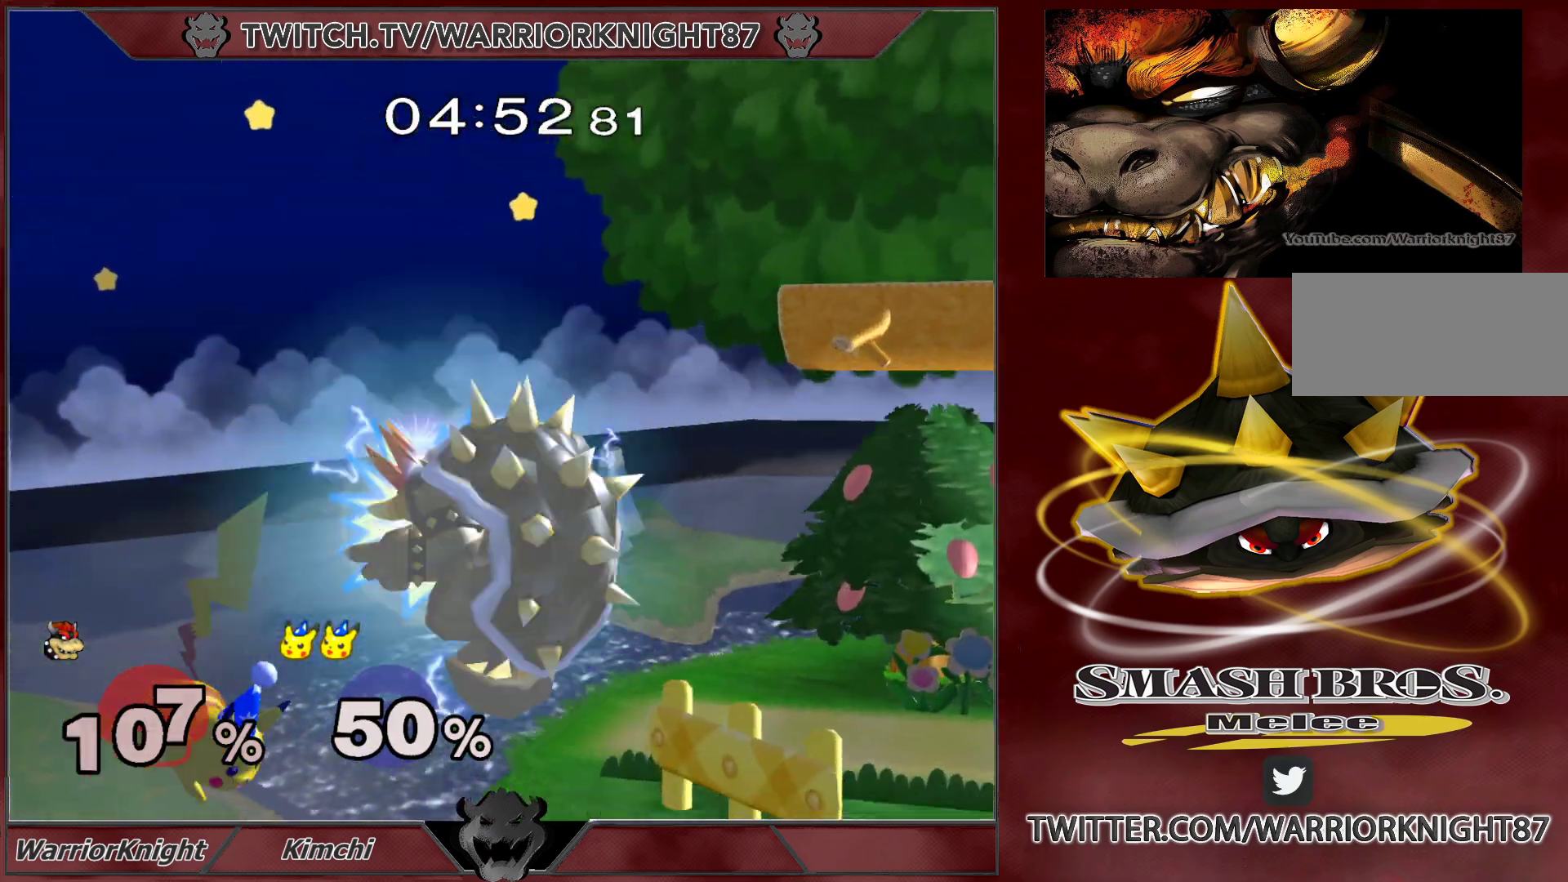
{"buttons": ["L1"], "left_stick": "center", "right_stick": "center", "events": [[33, "left_stick", "center"], [467, "L1", "down"]]}
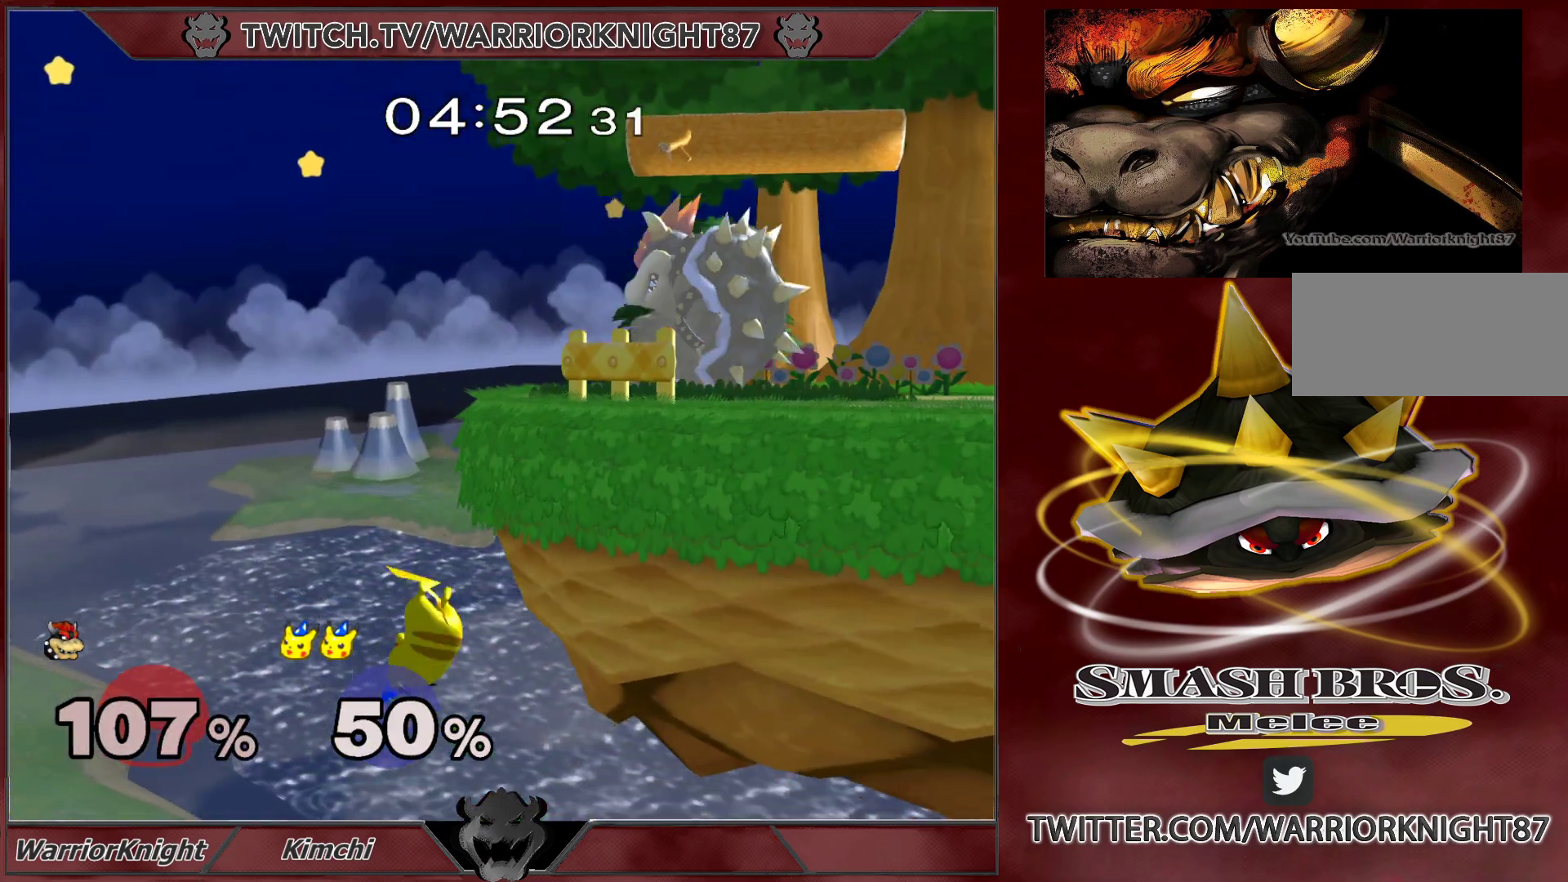
{"buttons": [], "left_stick": "left", "right_stick": "center", "events": [[83, "L1", "up"], [500, "left_stick", "left"]]}
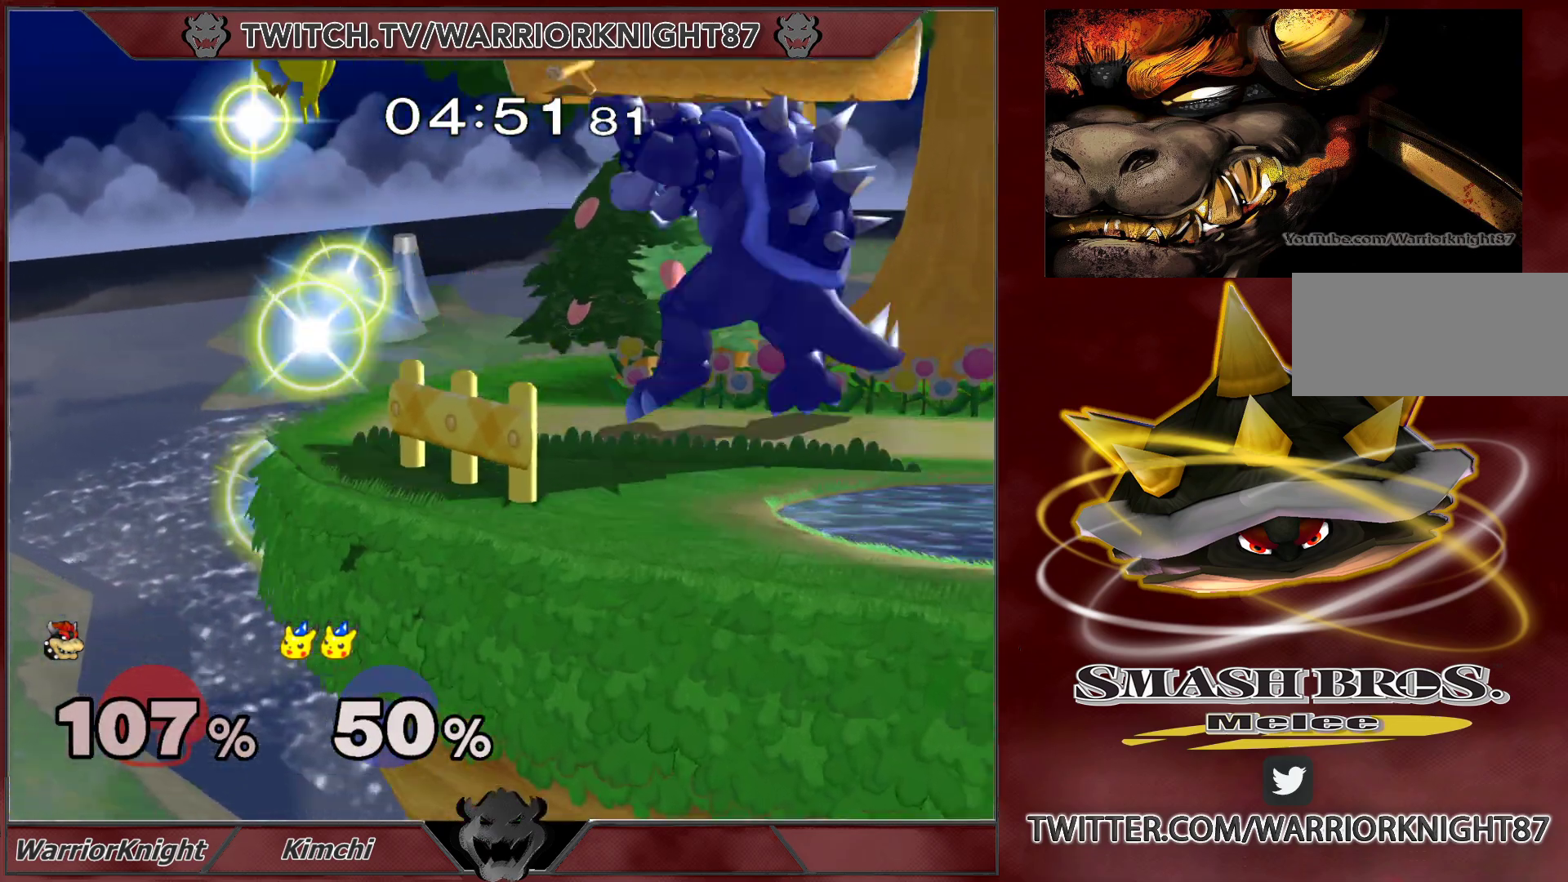
{"buttons": [], "left_stick": "left", "right_stick": "center", "events": [[117, "A", "down"], [350, "A", "up"]]}
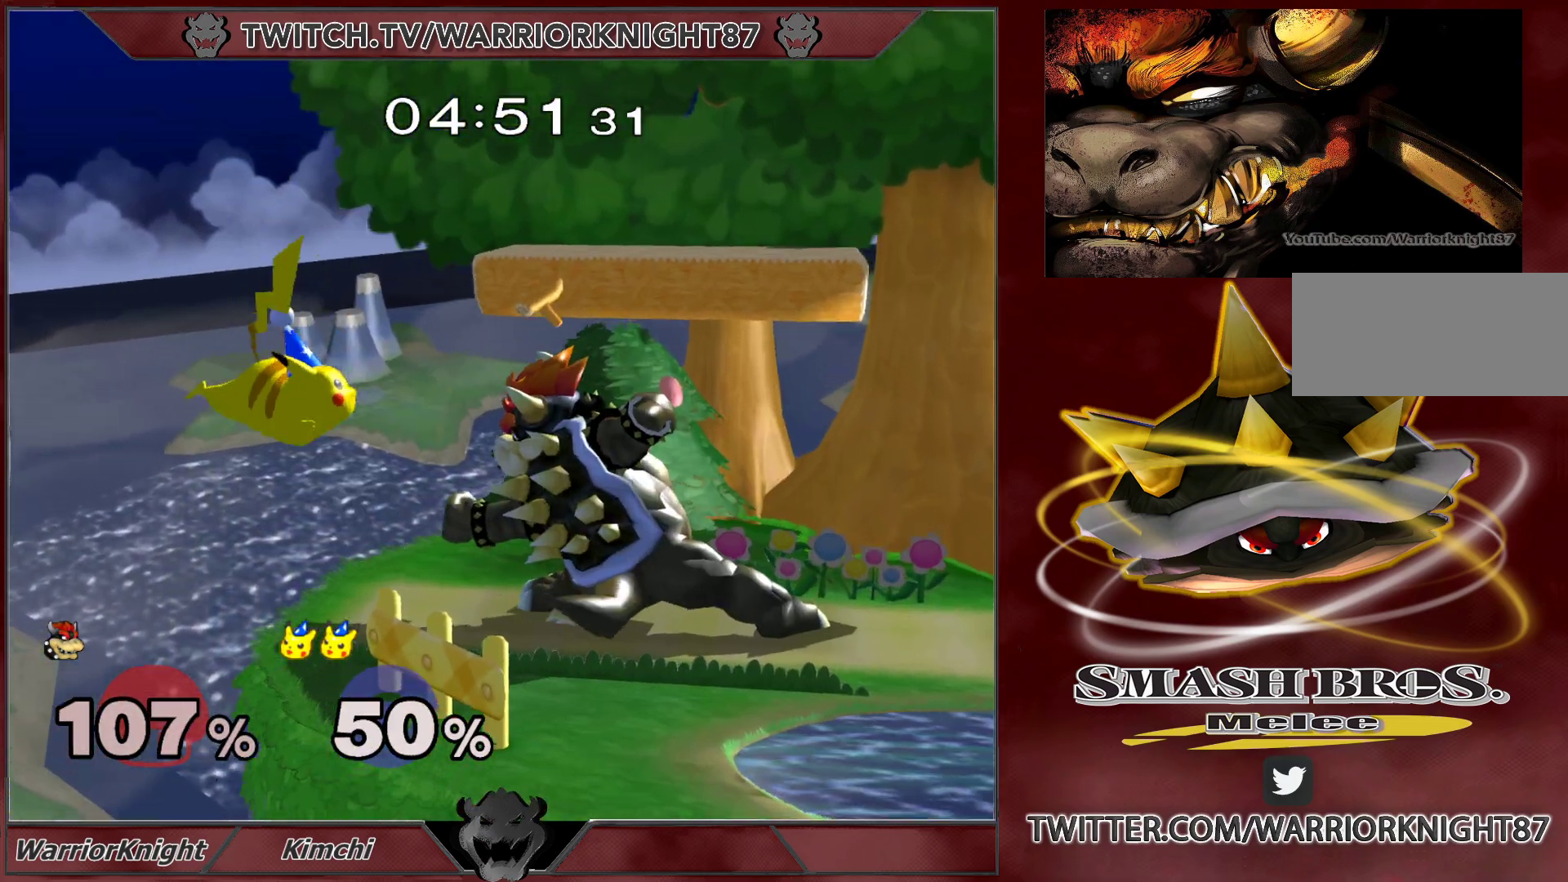
{"buttons": ["X"], "left_stick": "center", "right_stick": "center", "events": [[83, "left_stick", "center"], [367, "X", "down"]]}
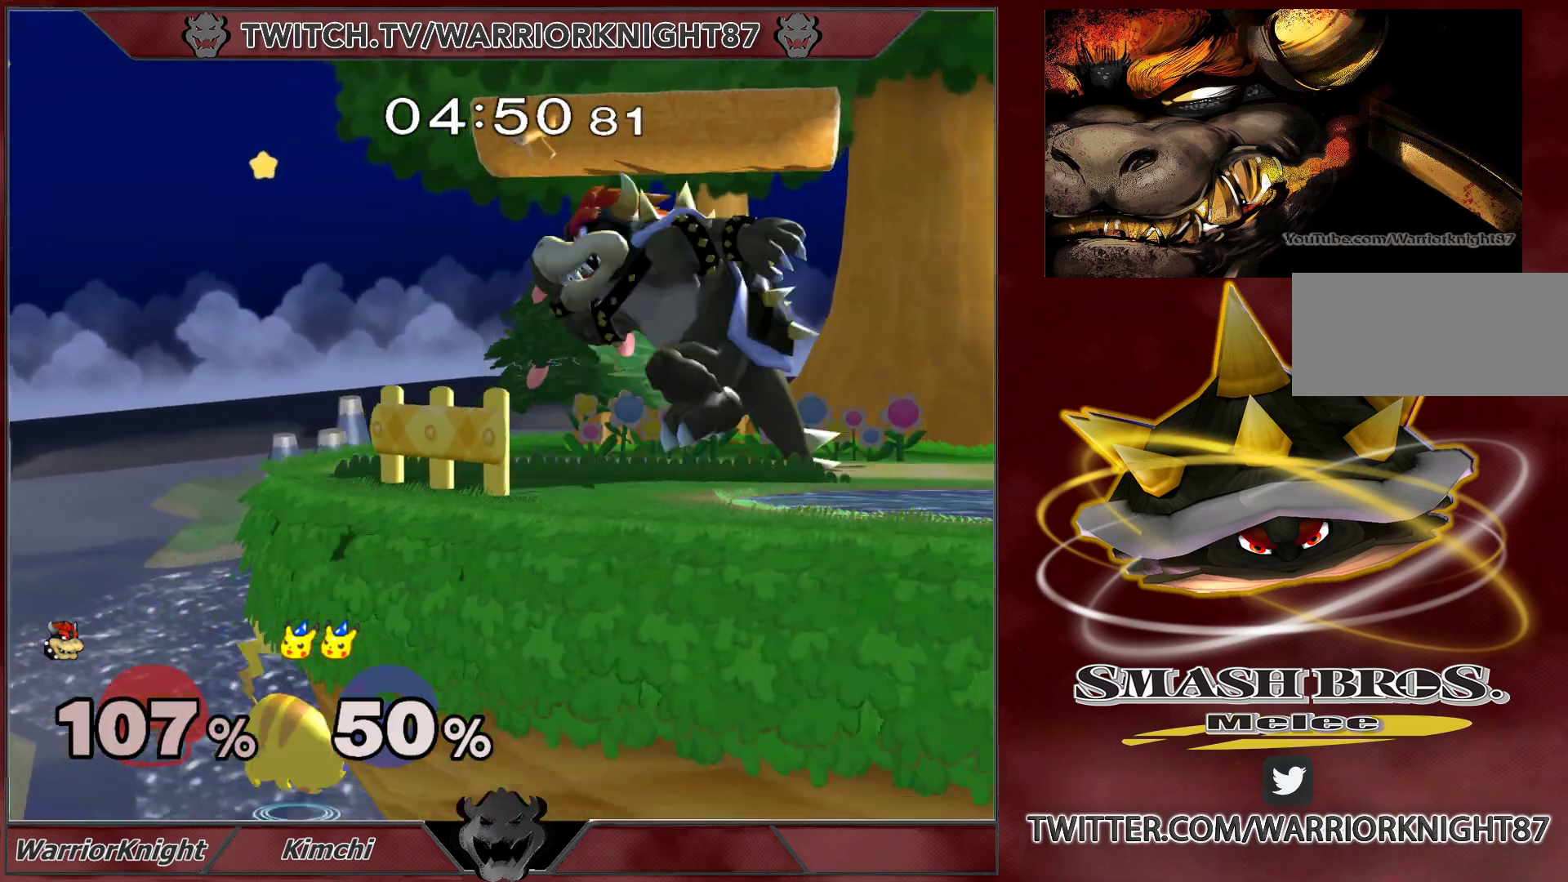
{"buttons": [], "left_stick": "down", "right_stick": "center", "events": [[167, "left_stick", "down"], [217, "L1", "down"], [317, "left_stick", "center"], [350, "L1", "up"], [350, "X", "up"], [400, "left_stick", "down"]]}
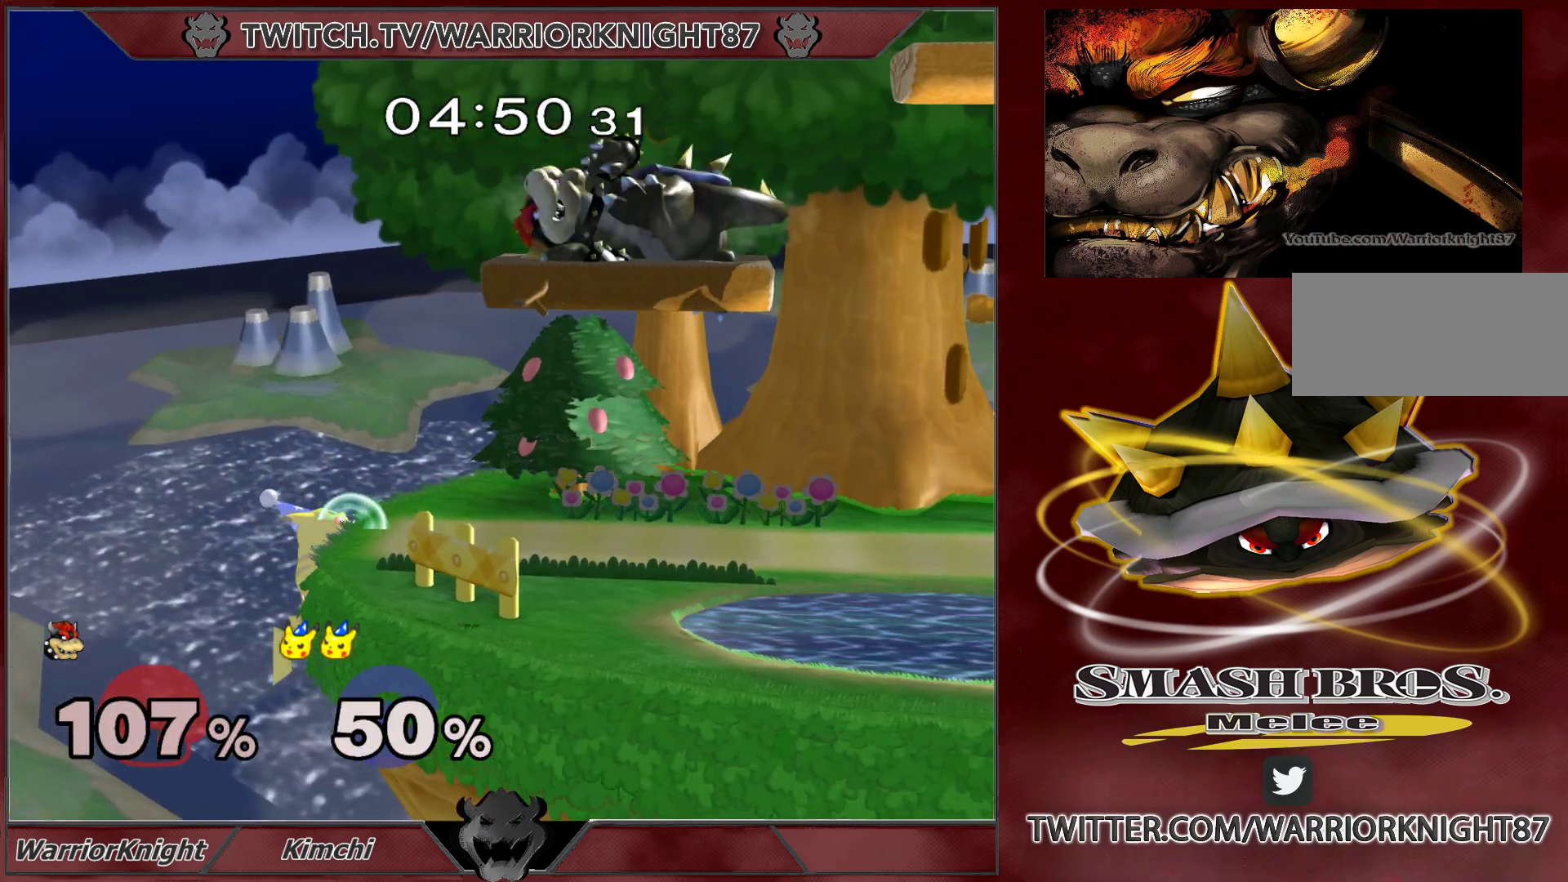
{"buttons": [], "left_stick": "right", "right_stick": "center", "events": [[17, "X", "down"], [67, "L1", "down"], [167, "left_stick", "center"], [183, "L1", "up"], [183, "X", "up"], [233, "left_stick", "down"], [383, "left_stick", "right"], [400, "right_stick", "left"], [500, "right_stick", "center"]]}
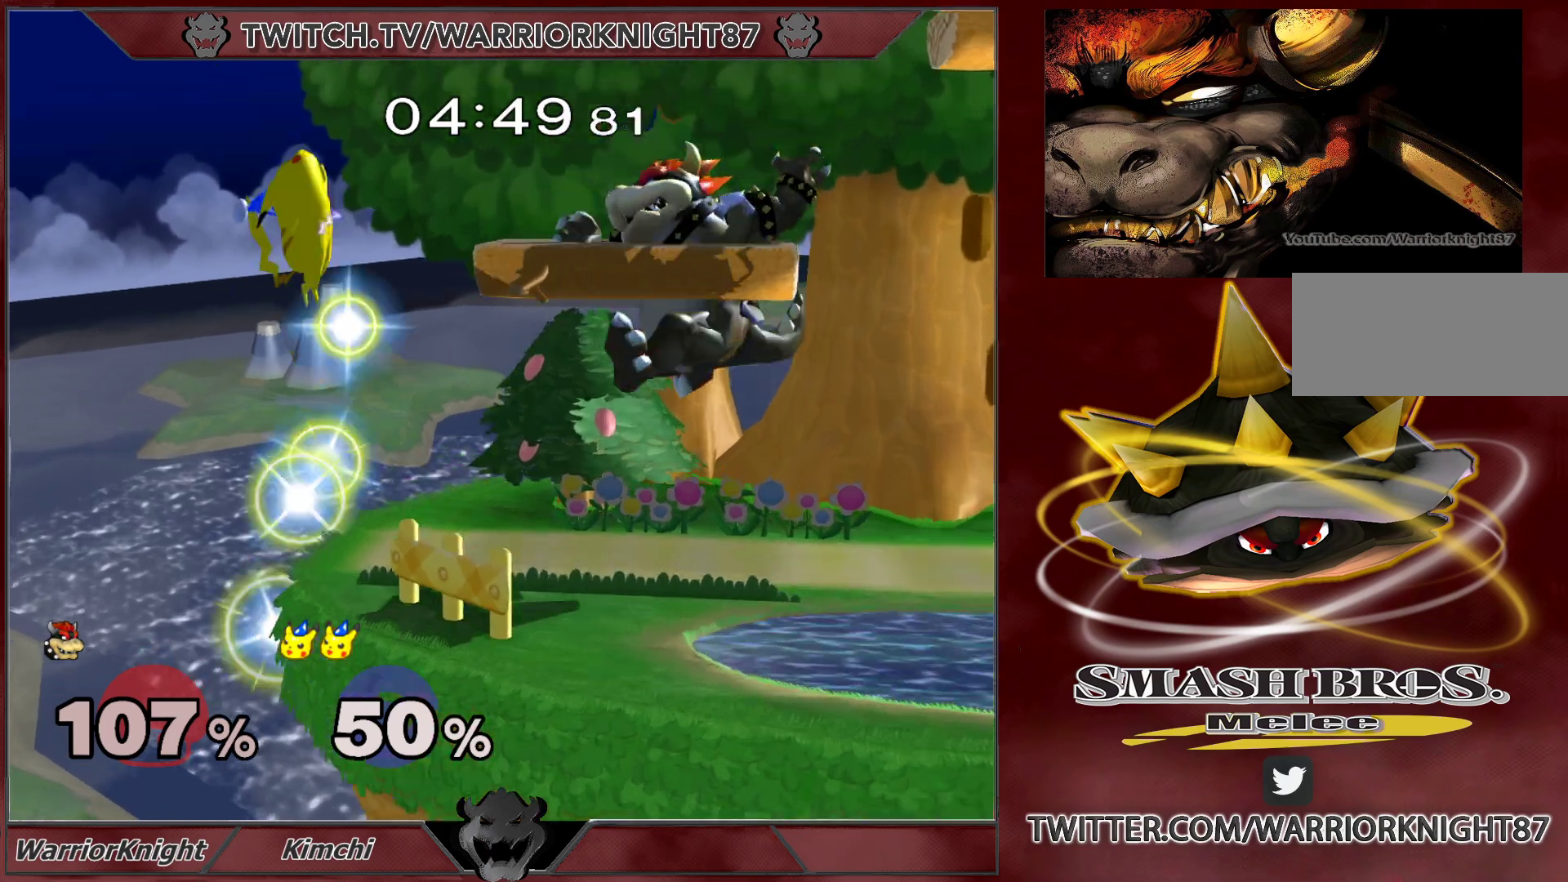
{"buttons": [], "left_stick": "center", "right_stick": "center", "events": [[33, "left_stick", "down"], [100, "L1", "down"], [167, "L1", "up"], [167, "left_stick", "center"]]}
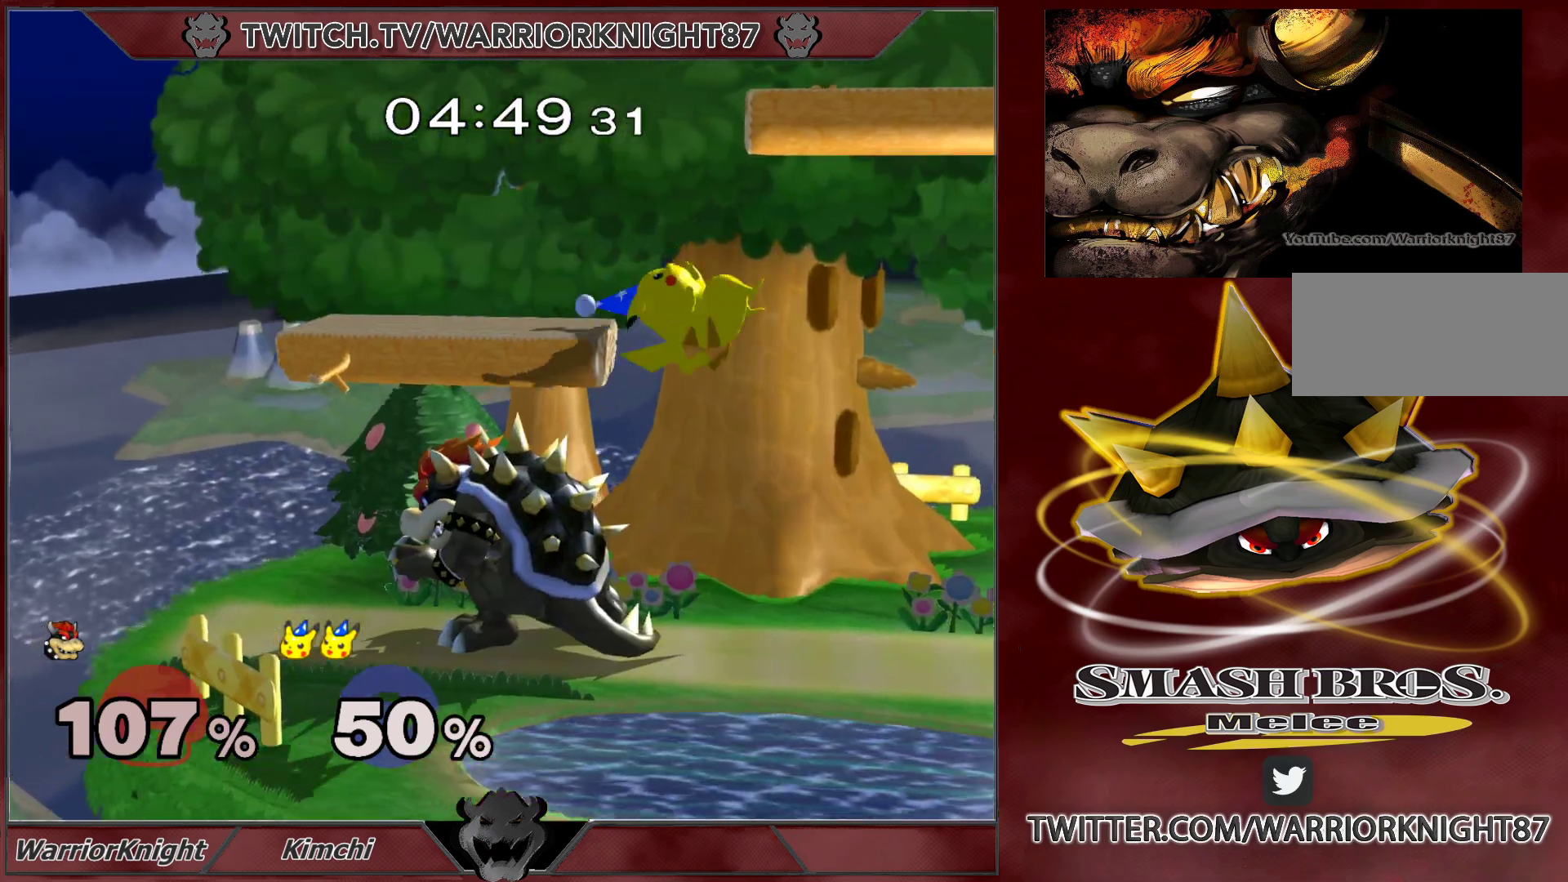
{"buttons": [], "left_stick": "center", "right_stick": "center", "events": [[133, "left_stick", "right"], [233, "B", "down"], [383, "B", "up"], [400, "left_stick", "center"]]}